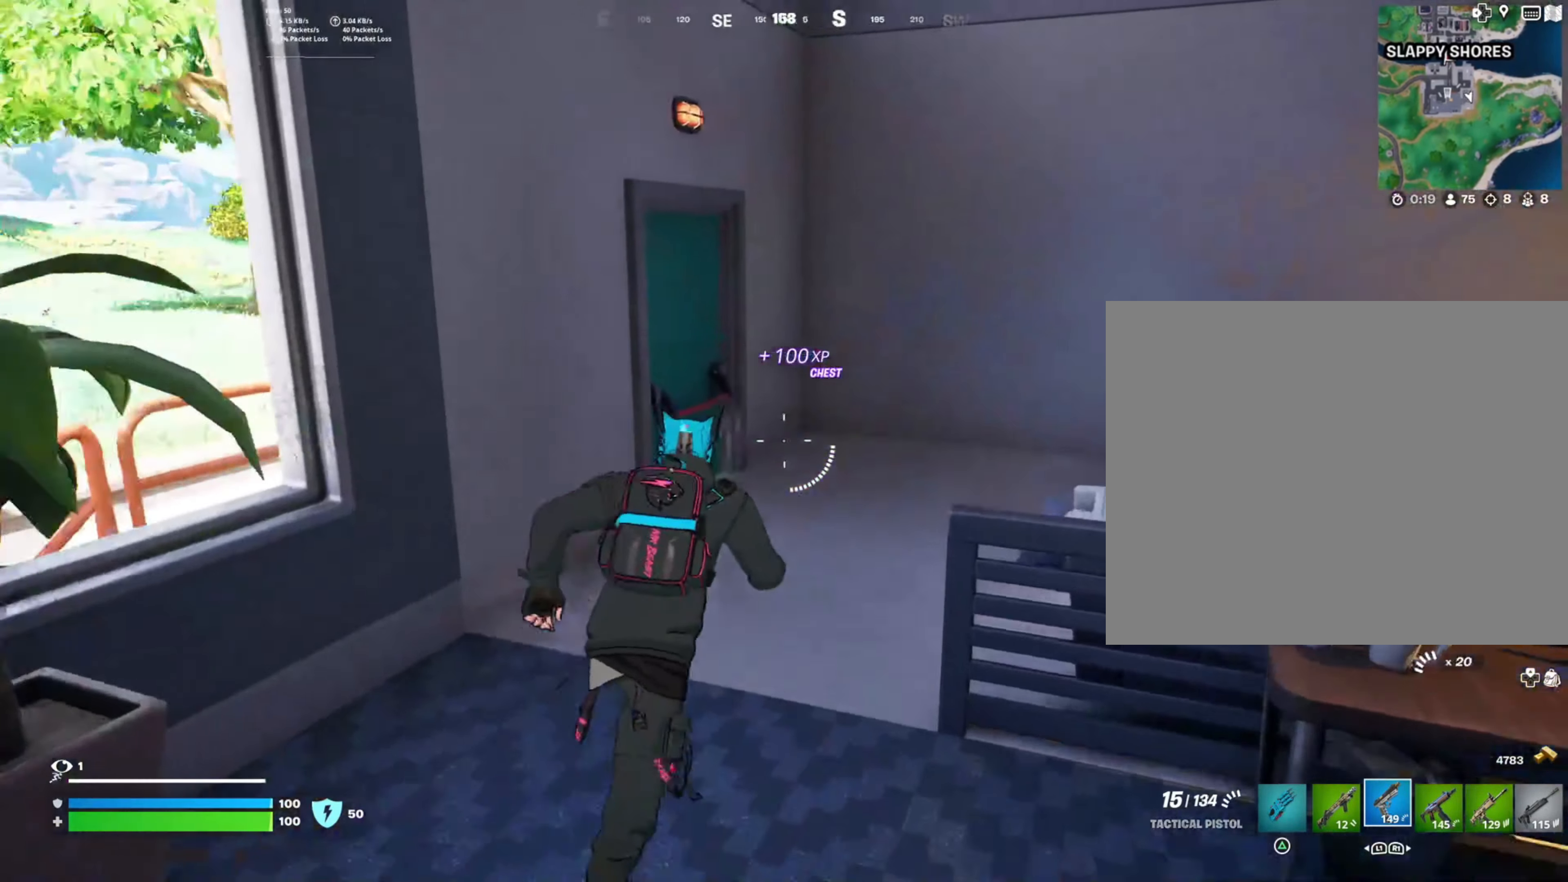
Gameplay with a controller (PlayStation layout); each line is a JSON object with the inputs held at the frame after it. "events" lists button and stick changes between this image and that frame as [ms after this image, input, new state], when the widget could be followed in between. Not read: L3 R3.
{"buttons": [], "left_stick": "up", "right_stick": "left", "events": [[33, "right_stick", "center"], [100, "right_stick", "left"]]}
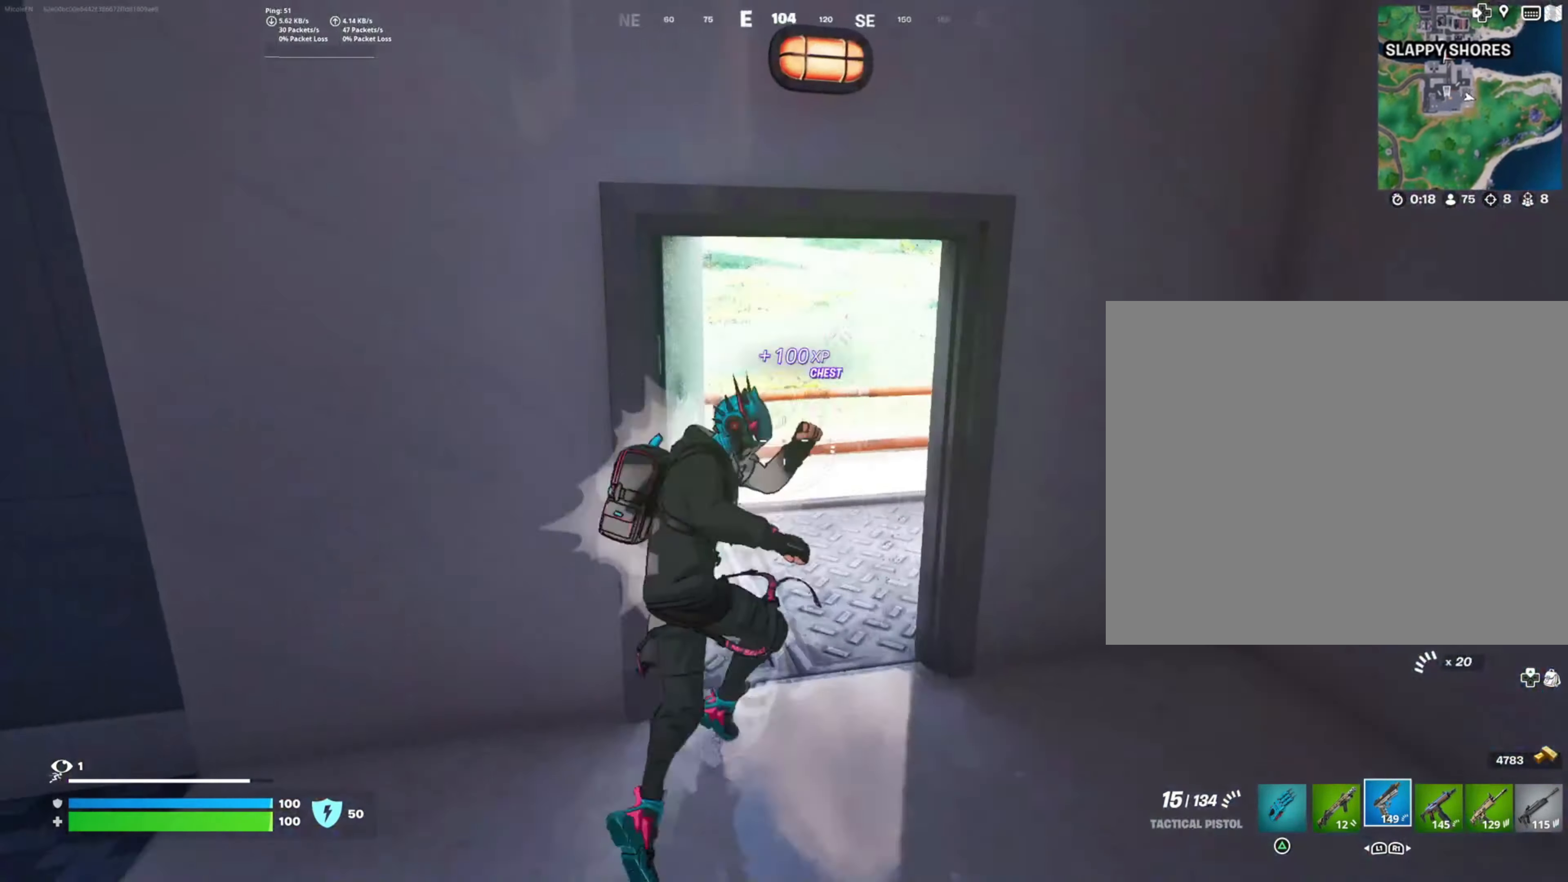
{"buttons": [], "left_stick": "up-left", "right_stick": "center", "events": [[133, "right_stick", "center"], [150, "left_stick", "center"], [200, "left_stick", "down-left"], [367, "R1", "down"], [400, "left_stick", "up-left"], [483, "R1", "up"]]}
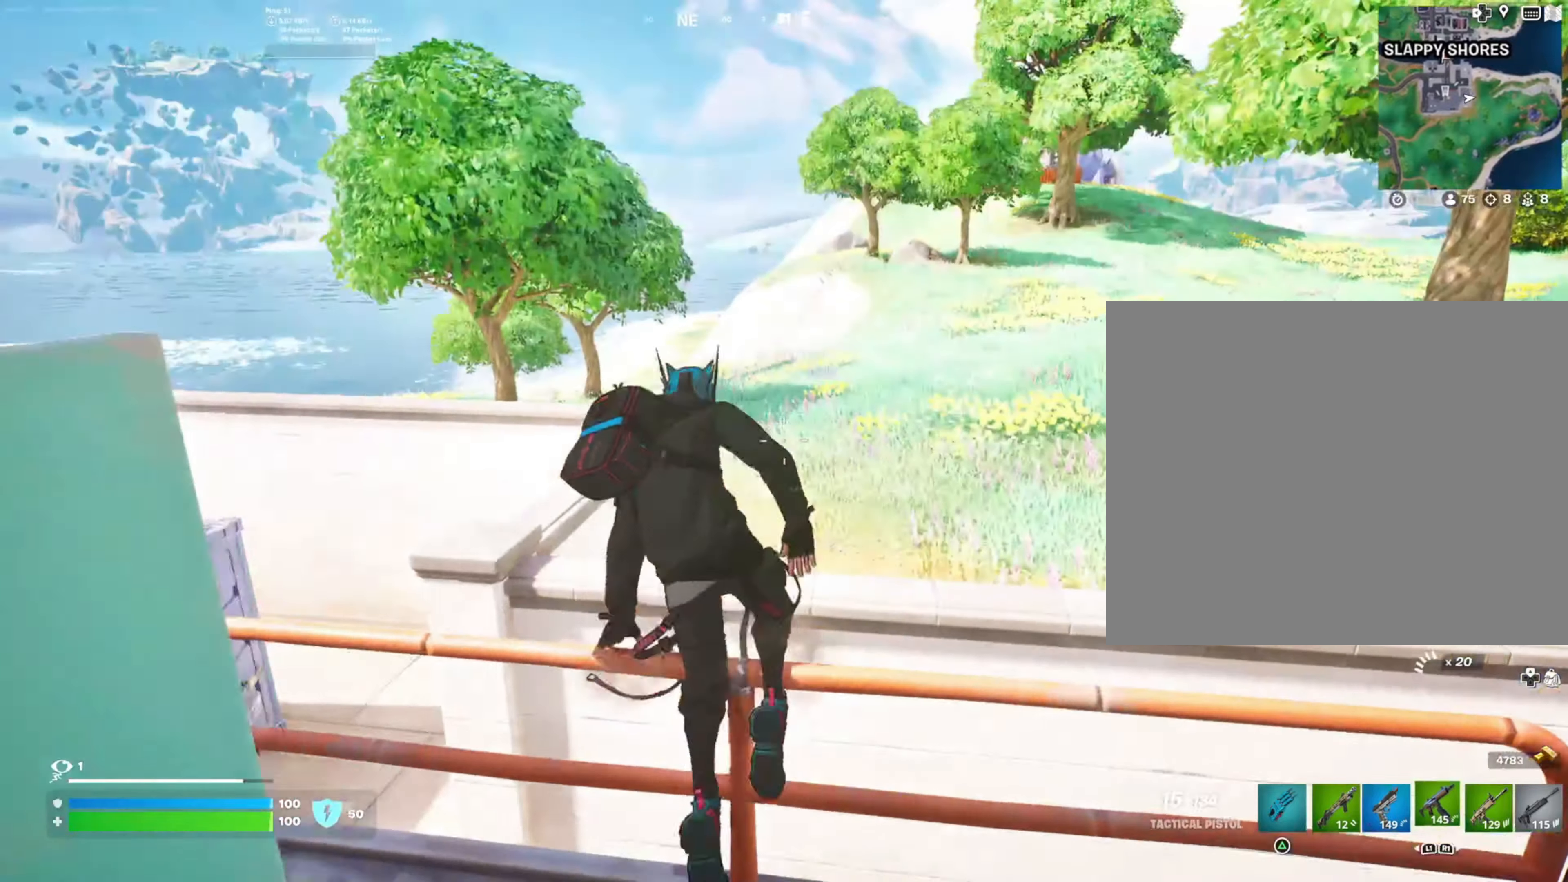
{"buttons": [], "left_stick": "up", "right_stick": "center", "events": [[33, "left_stick", "center"], [200, "left_stick", "down-left"], [367, "left_stick", "up"]]}
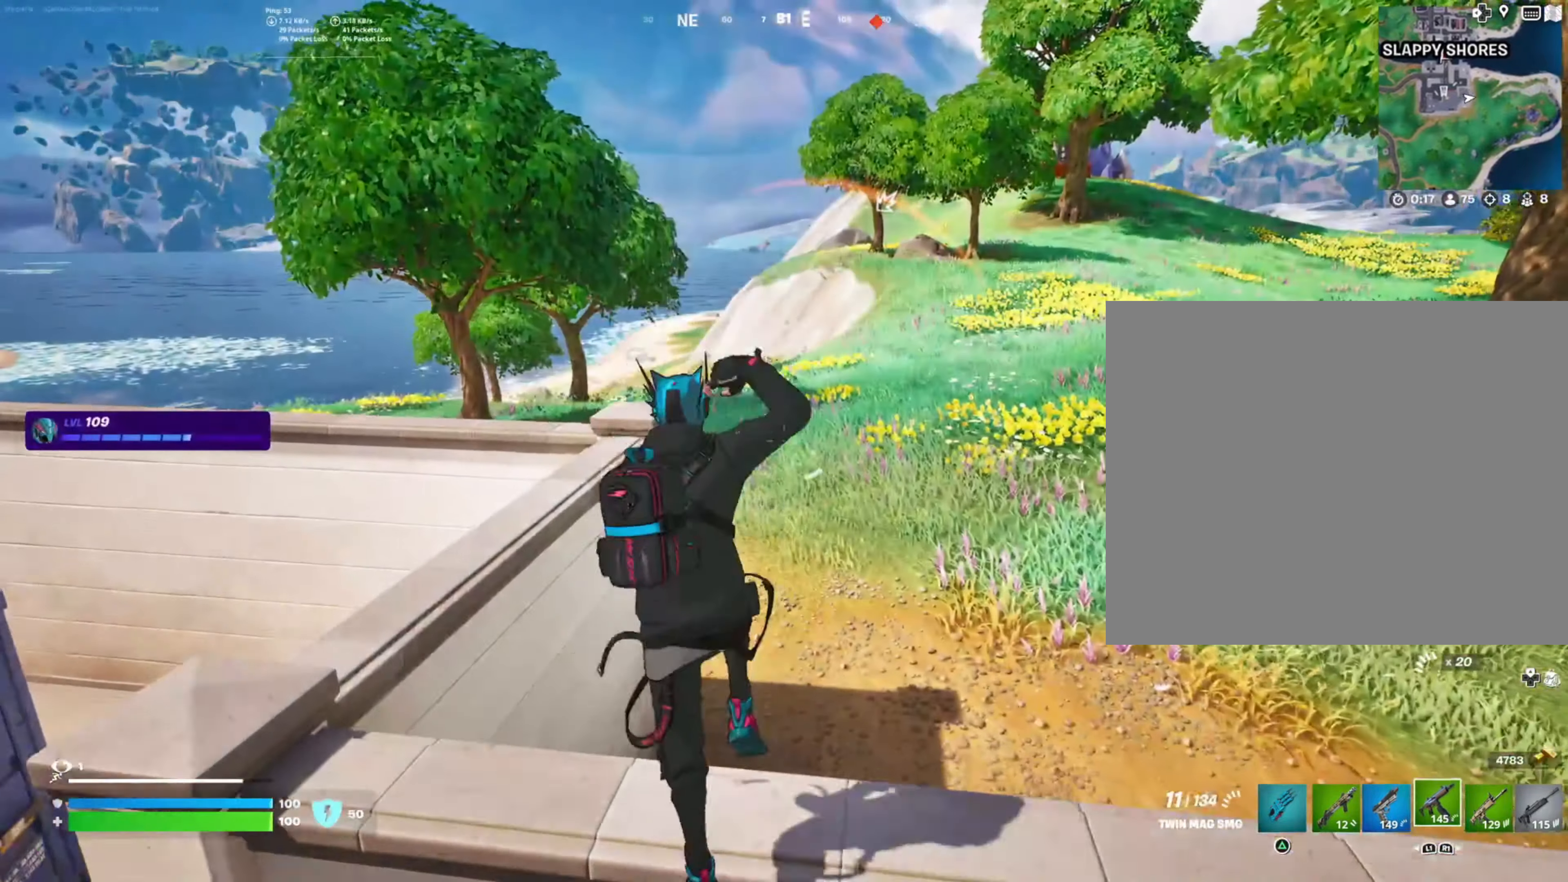
{"buttons": [], "left_stick": "up", "right_stick": "center", "events": [[50, "SQUARE", "down"], [67, "SQUARE", "up"]]}
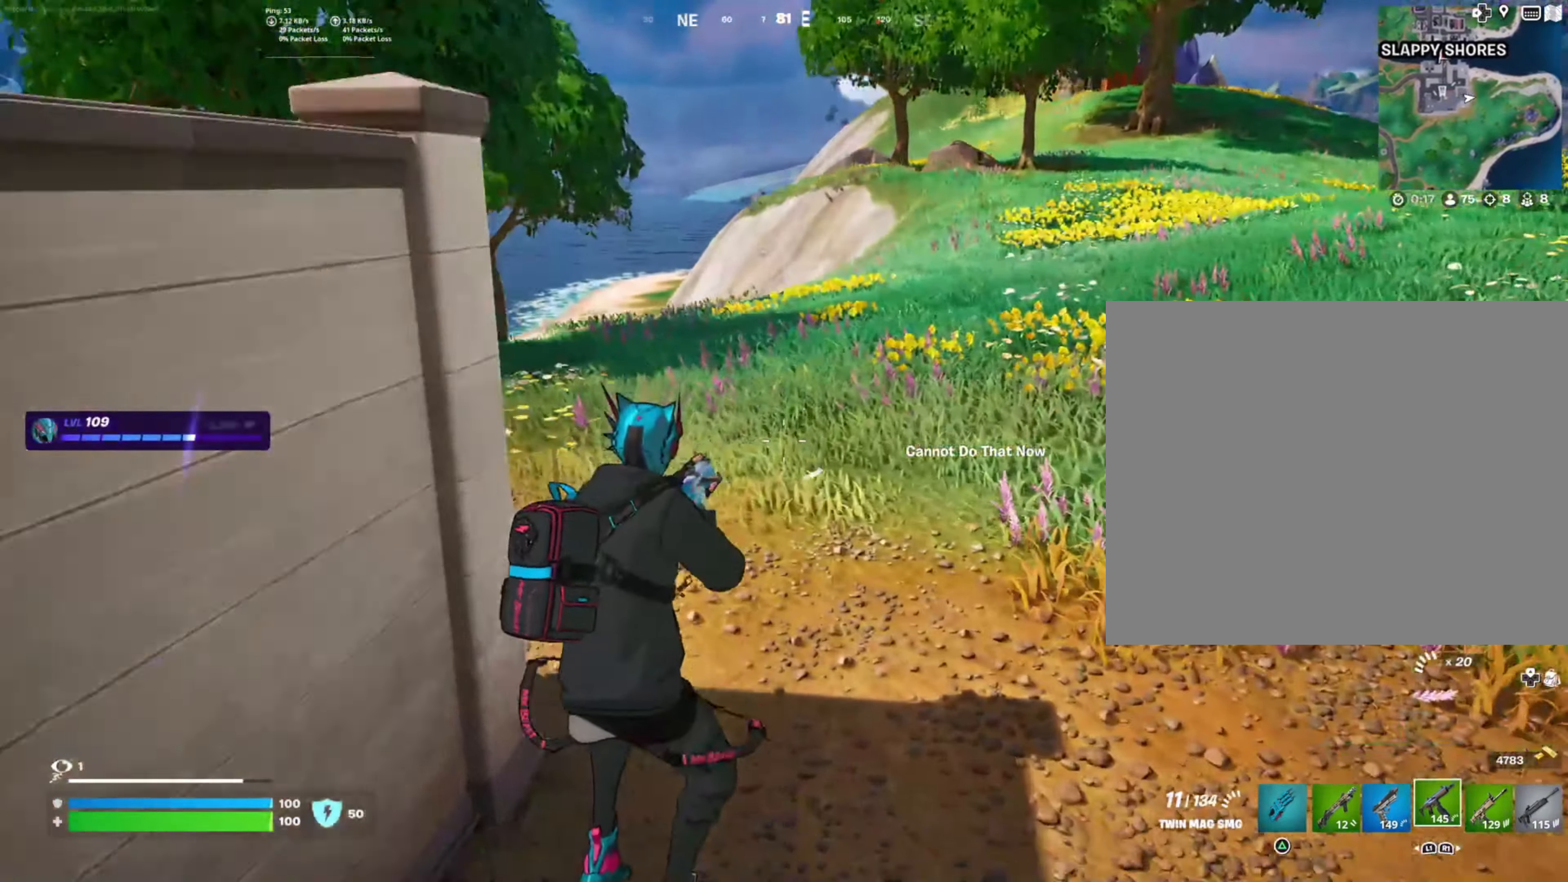
{"buttons": [], "left_stick": "up", "right_stick": "center", "events": [[17, "right_stick", "right"], [150, "right_stick", "center"], [333, "SQUARE", "down"], [400, "SQUARE", "up"]]}
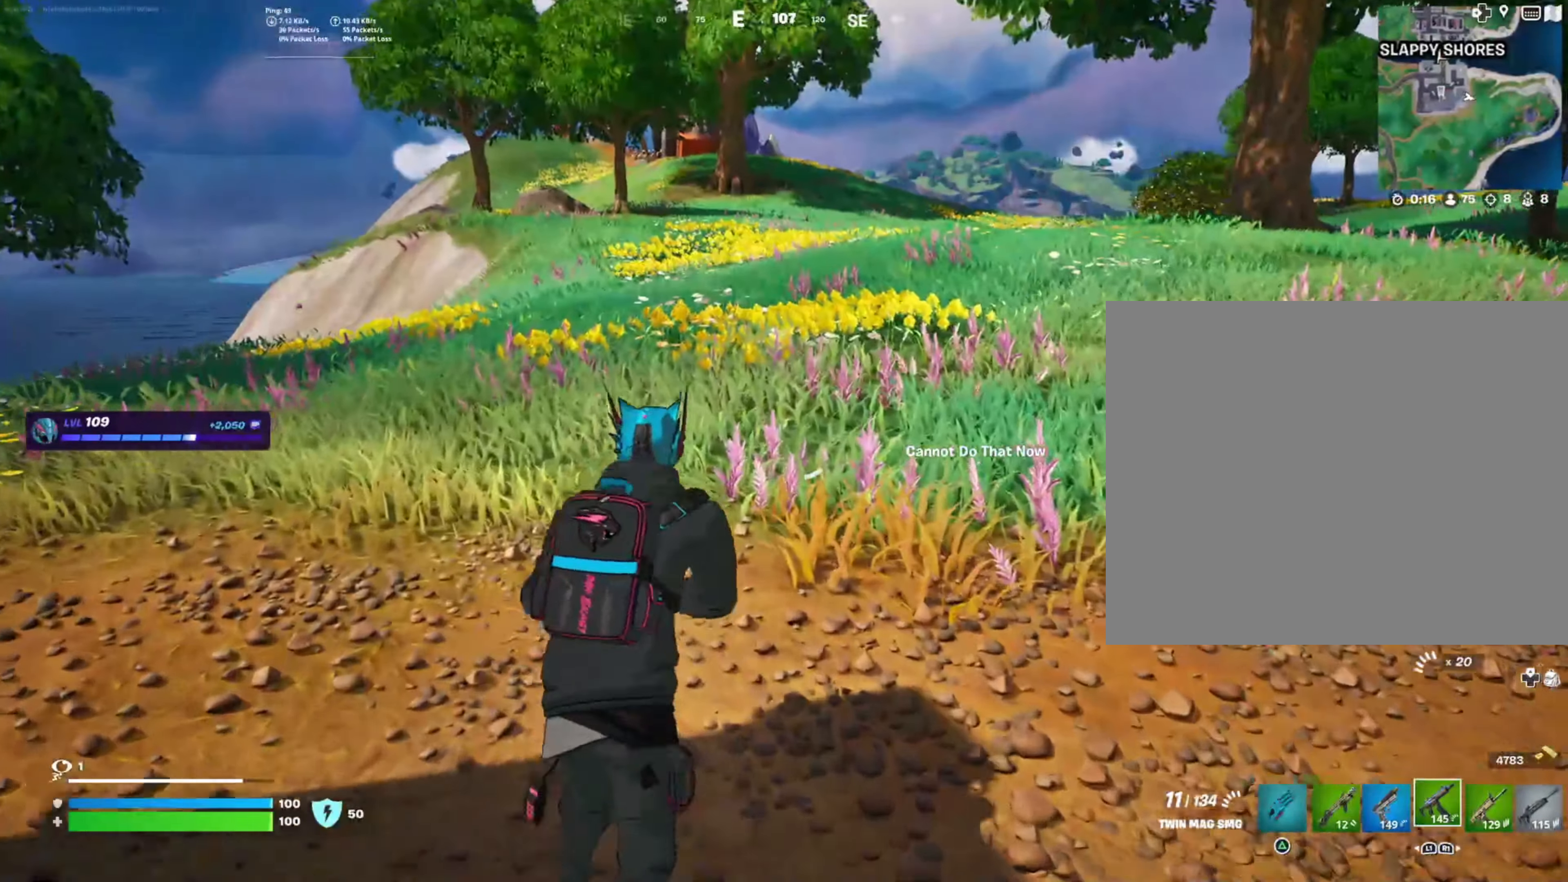
{"buttons": [], "left_stick": "up", "right_stick": "center", "events": [[100, "CROSS", "down"], [200, "CROSS", "up"]]}
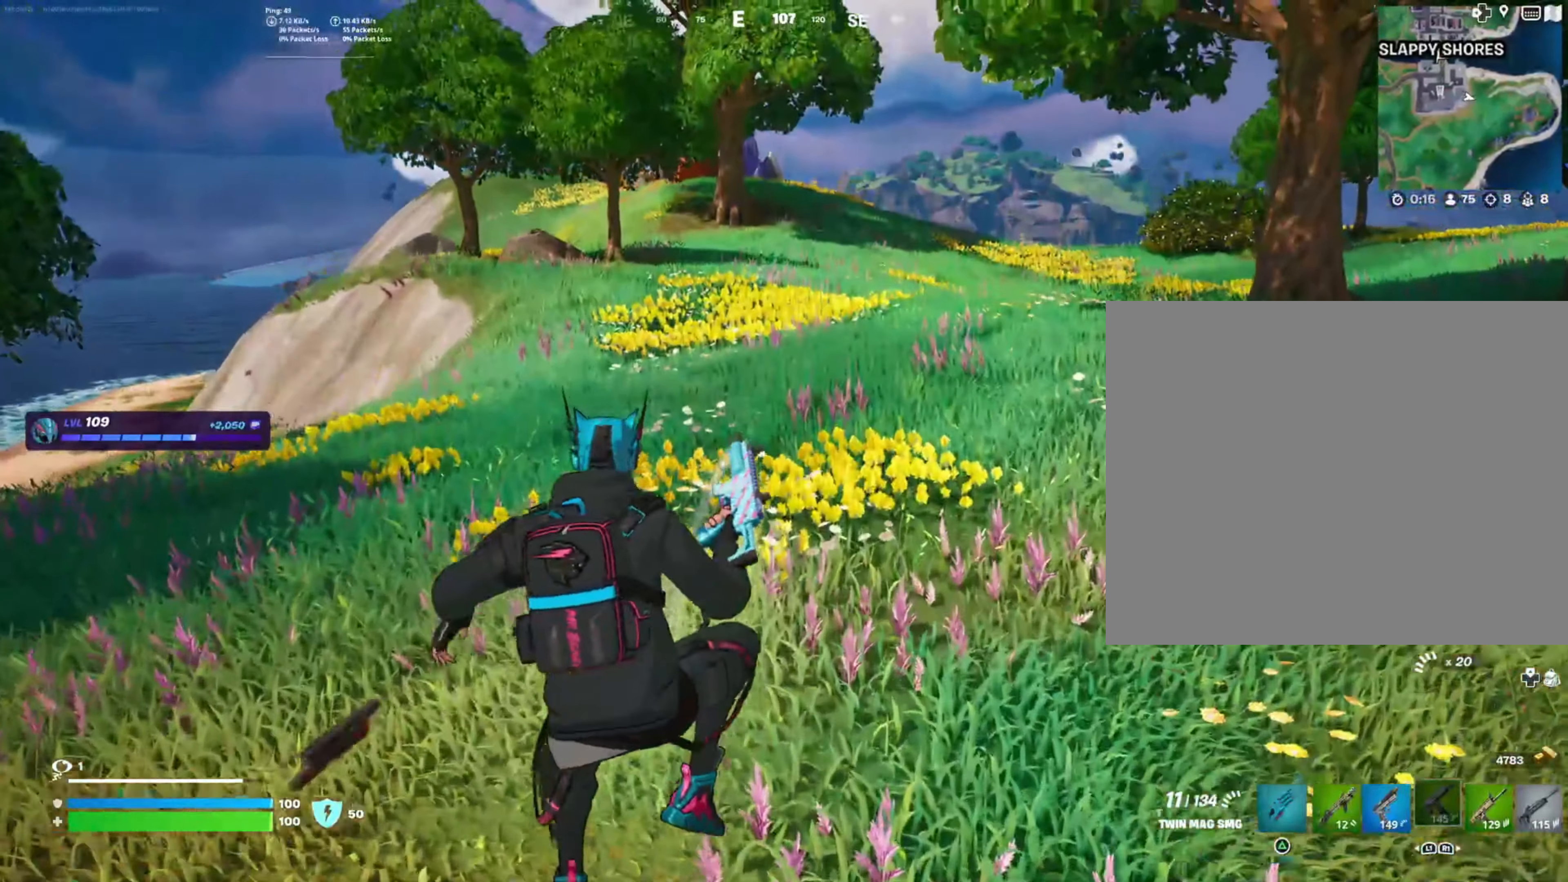
{"buttons": [], "left_stick": "up", "right_stick": "center", "events": []}
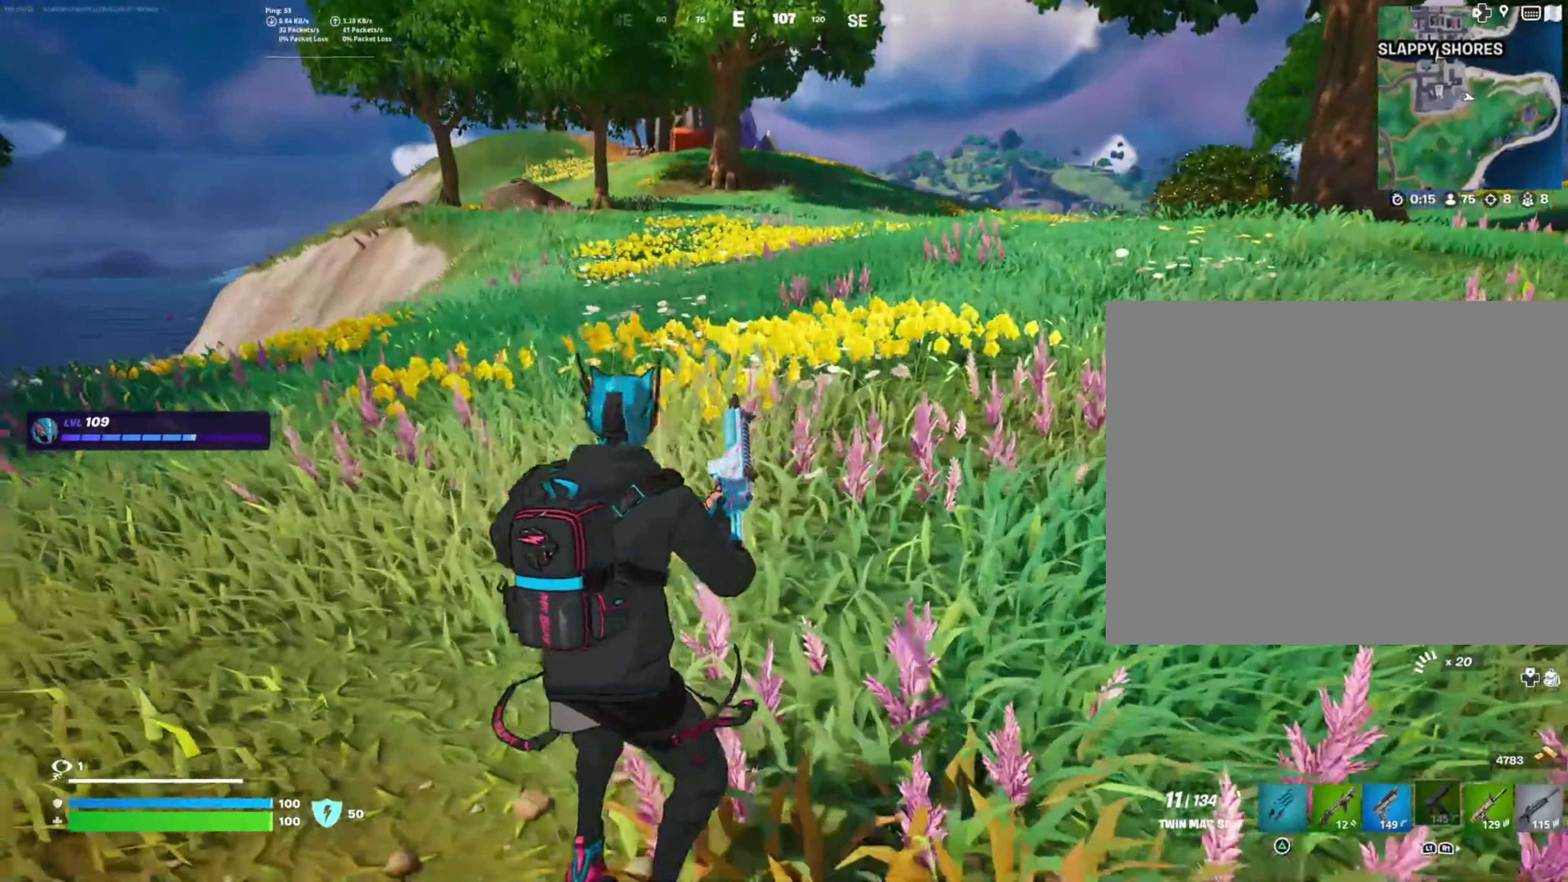
{"buttons": [], "left_stick": "up", "right_stick": "center", "events": []}
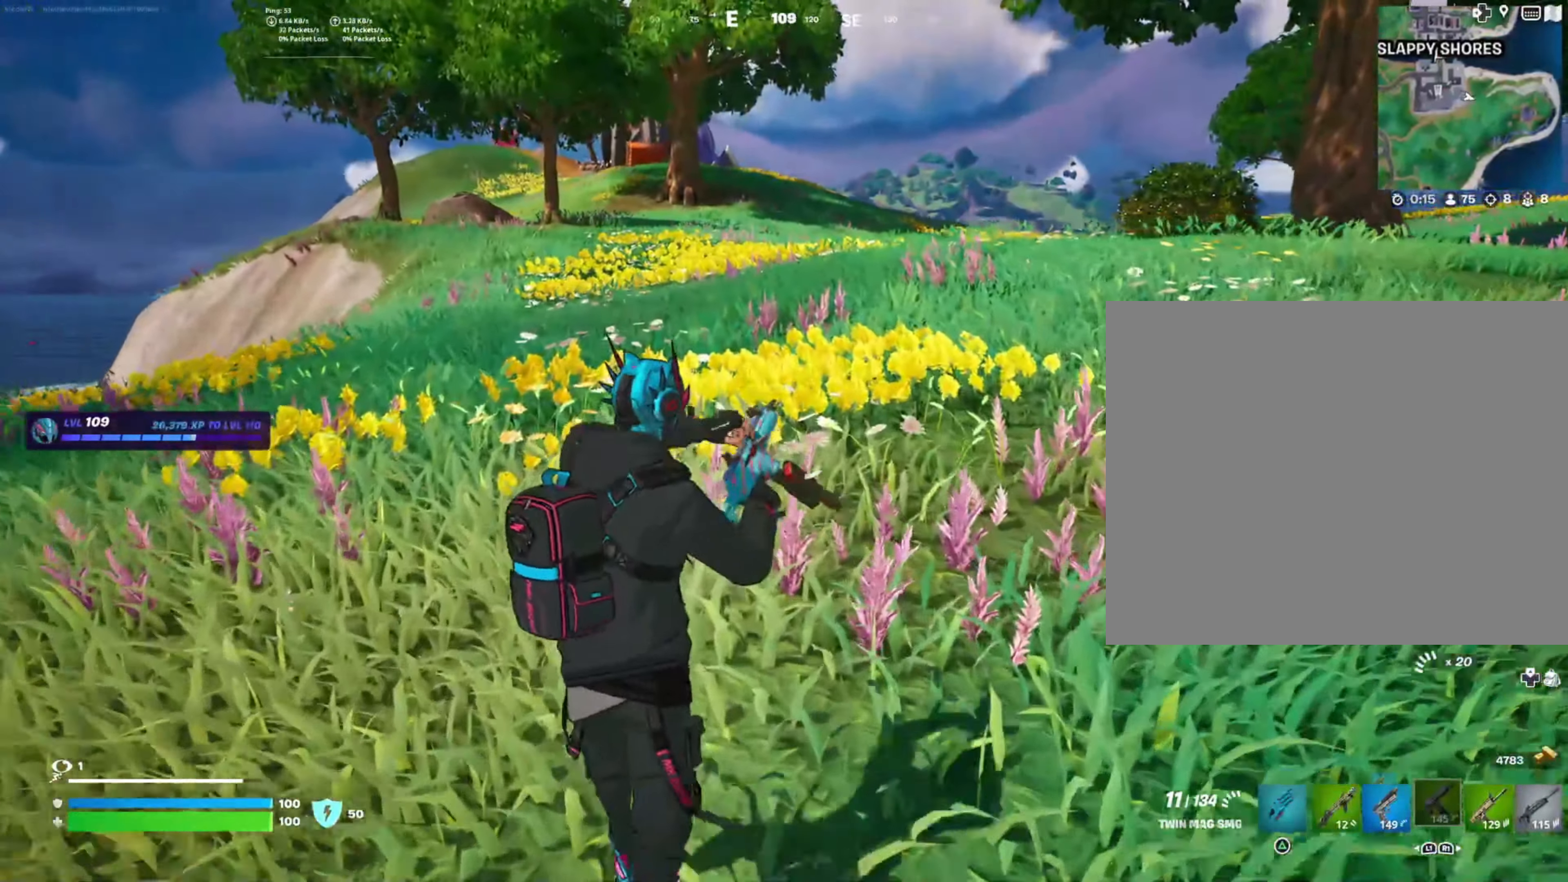
{"buttons": [], "left_stick": "up", "right_stick": "up-right", "events": [[233, "right_stick", "up"], [300, "right_stick", "up-right"]]}
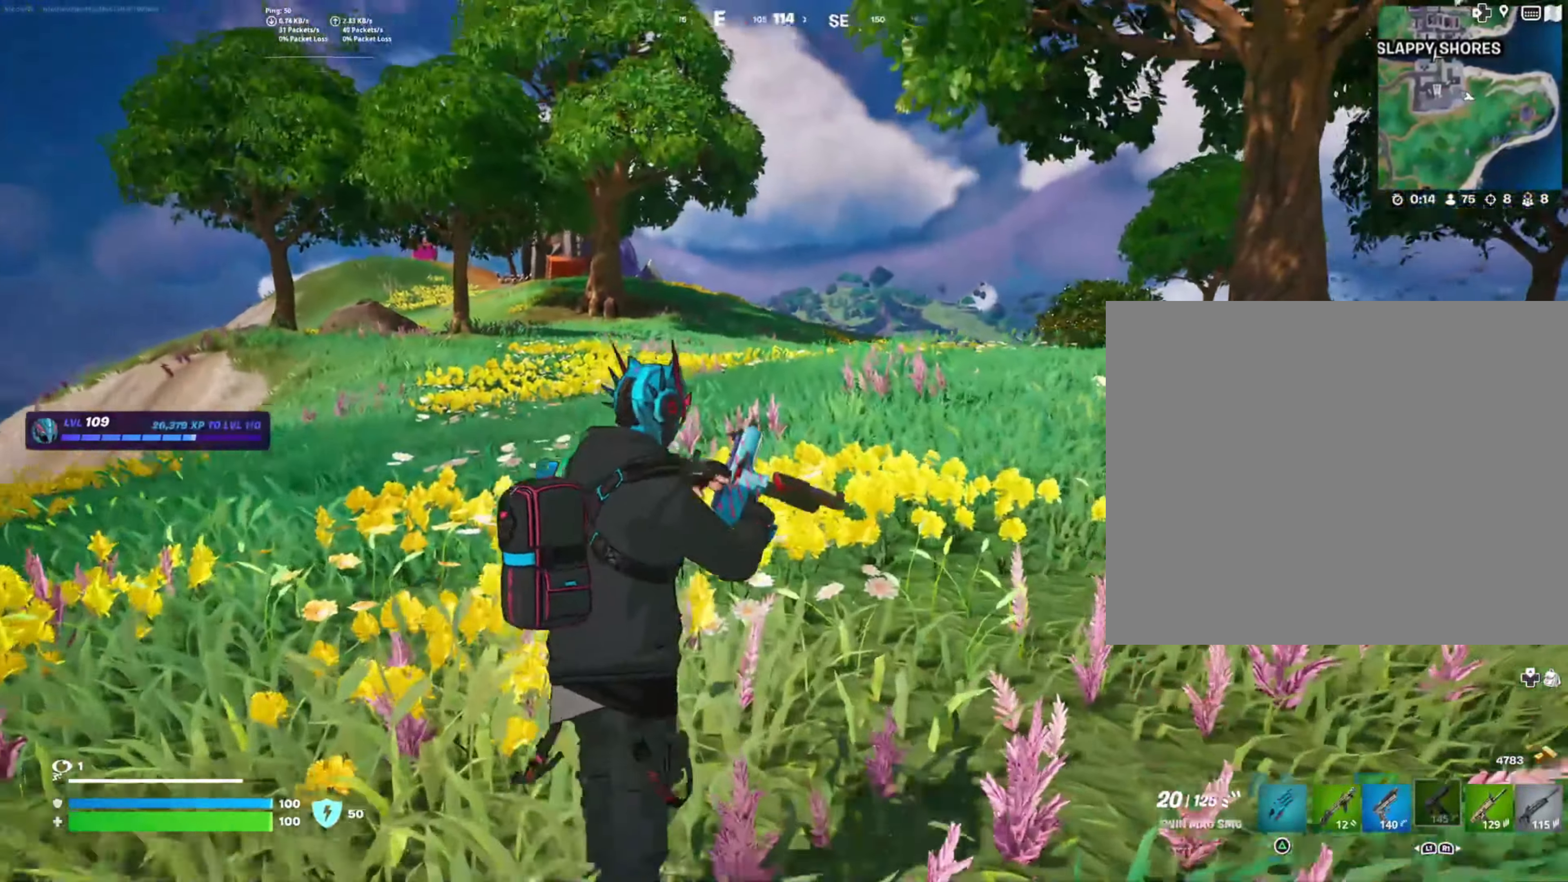
{"buttons": [], "left_stick": "up", "right_stick": "center", "events": [[33, "right_stick", "center"], [217, "R1", "down"], [333, "R1", "up"]]}
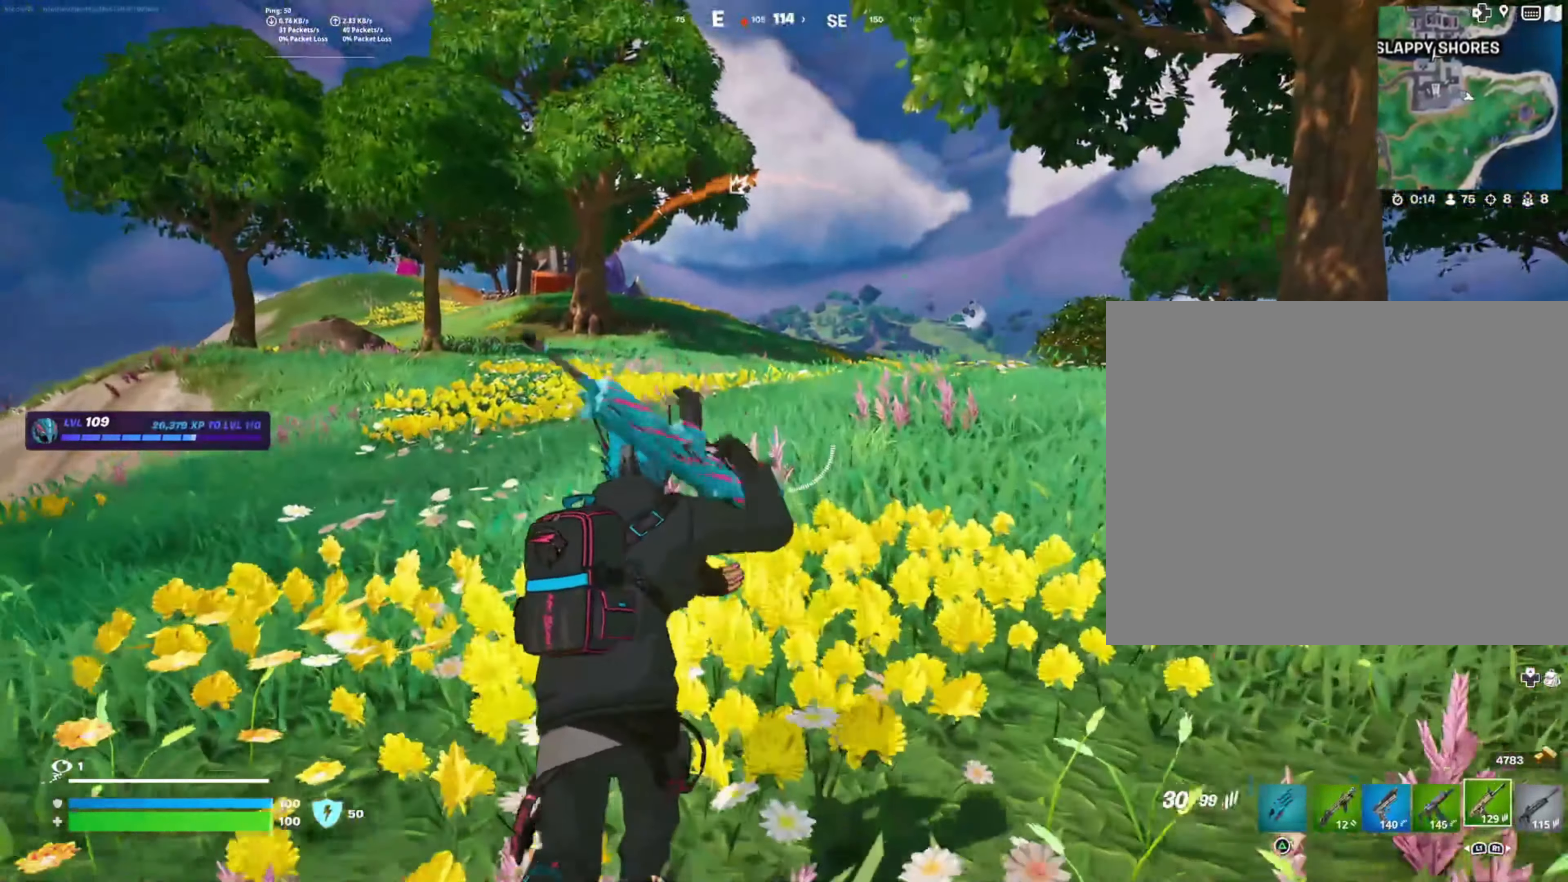
{"buttons": [], "left_stick": "up", "right_stick": "center", "events": [[217, "SQUARE", "down"], [317, "SQUARE", "up"]]}
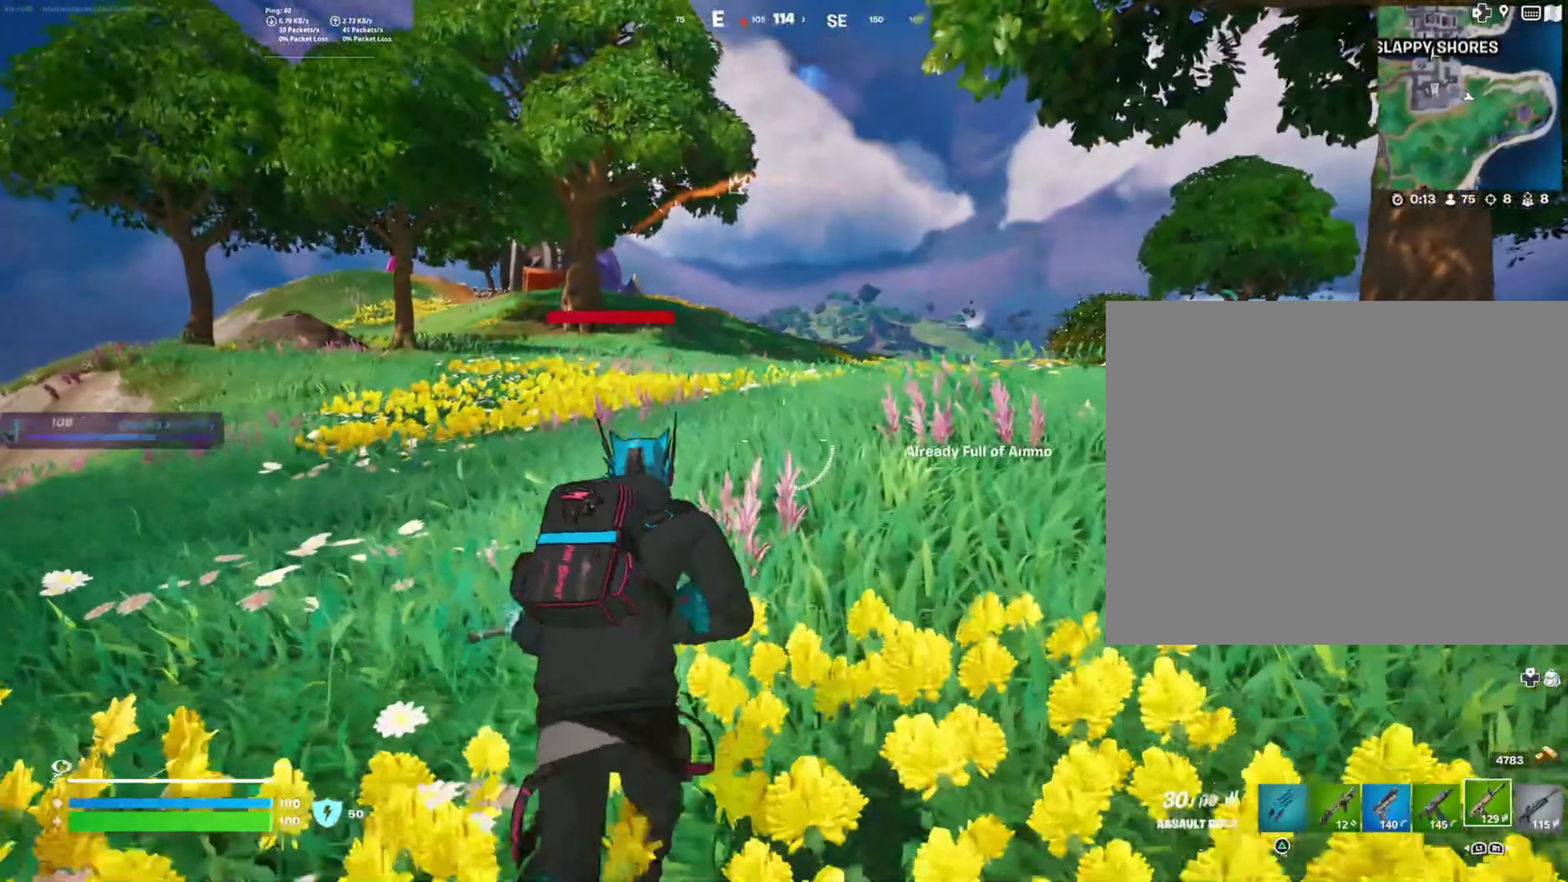
{"buttons": [], "left_stick": "up", "right_stick": "center", "events": []}
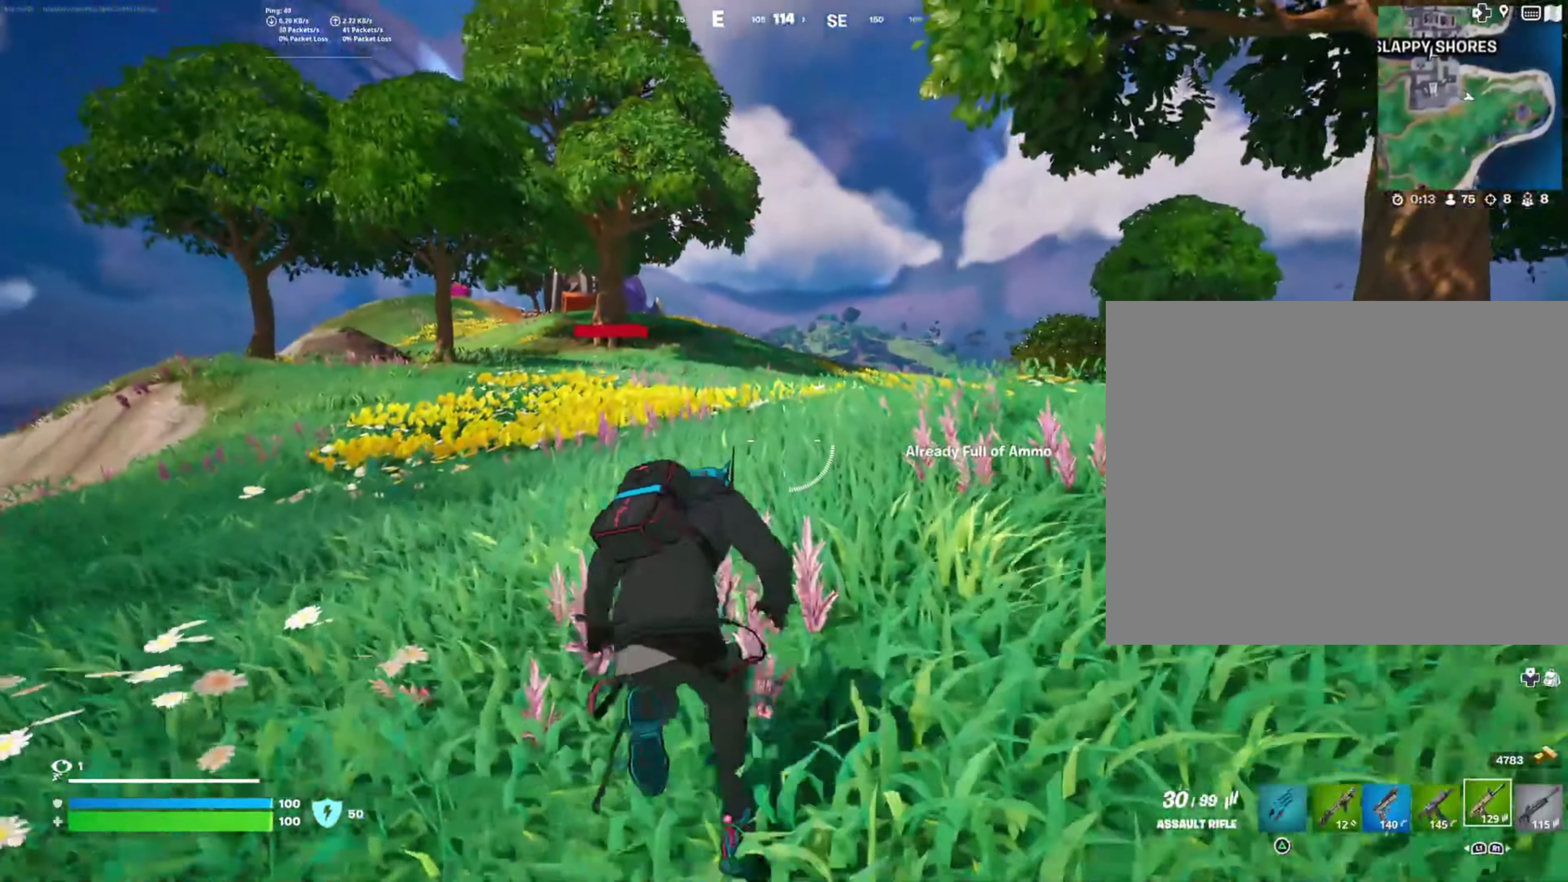
{"buttons": [], "left_stick": "up", "right_stick": "center", "events": [[367, "L1", "down"], [417, "L1", "up"]]}
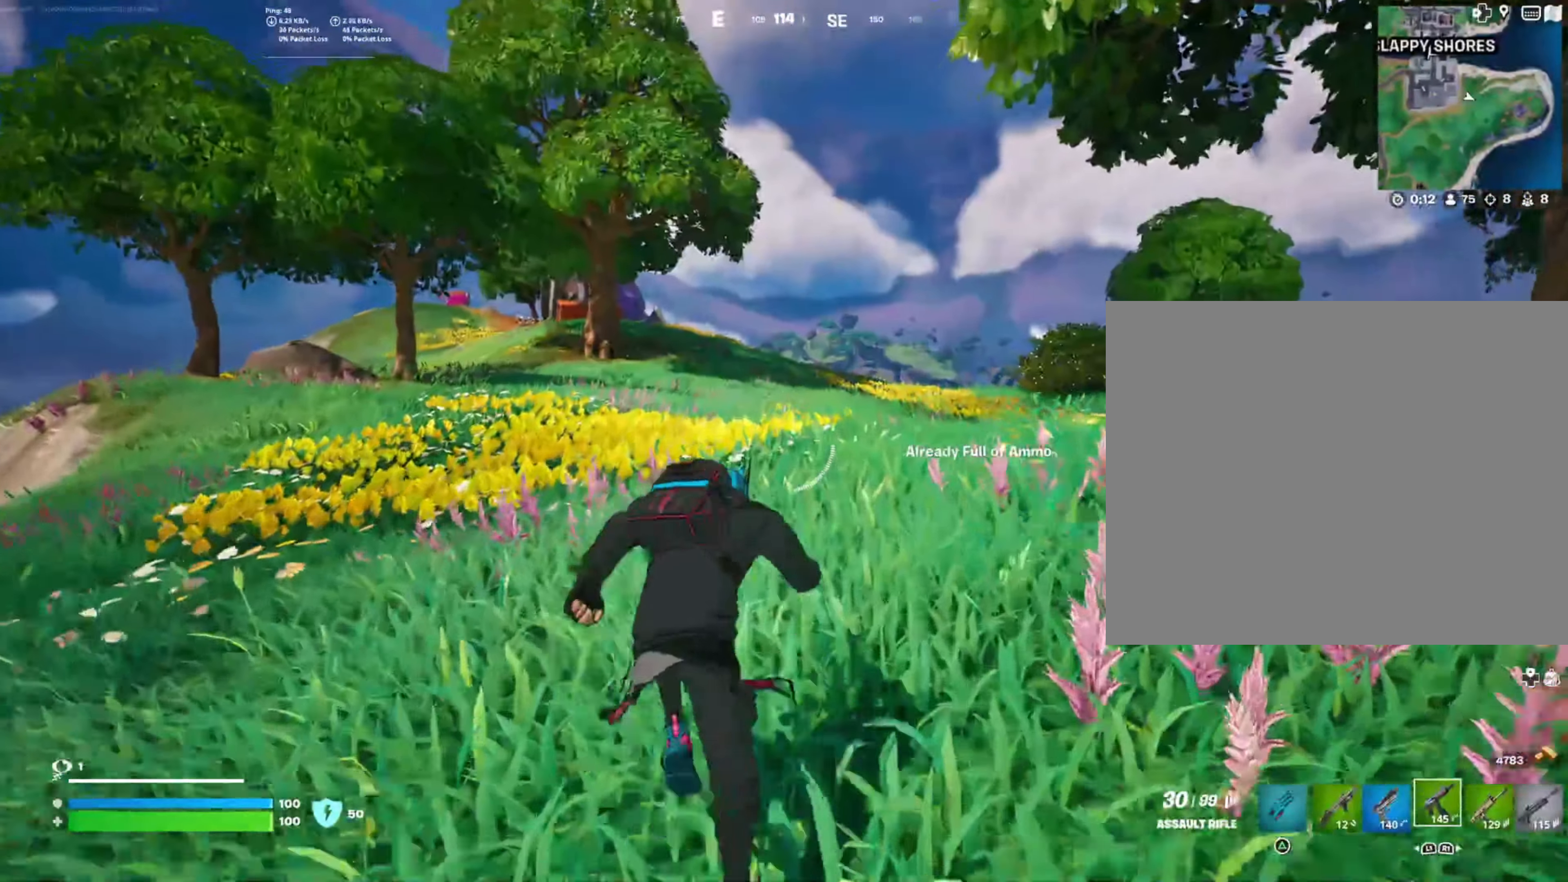
{"buttons": [], "left_stick": "up", "right_stick": "center", "events": [[17, "L1", "down"], [84, "L1", "up"], [300, "L1", "down"], [434, "L1", "up"]]}
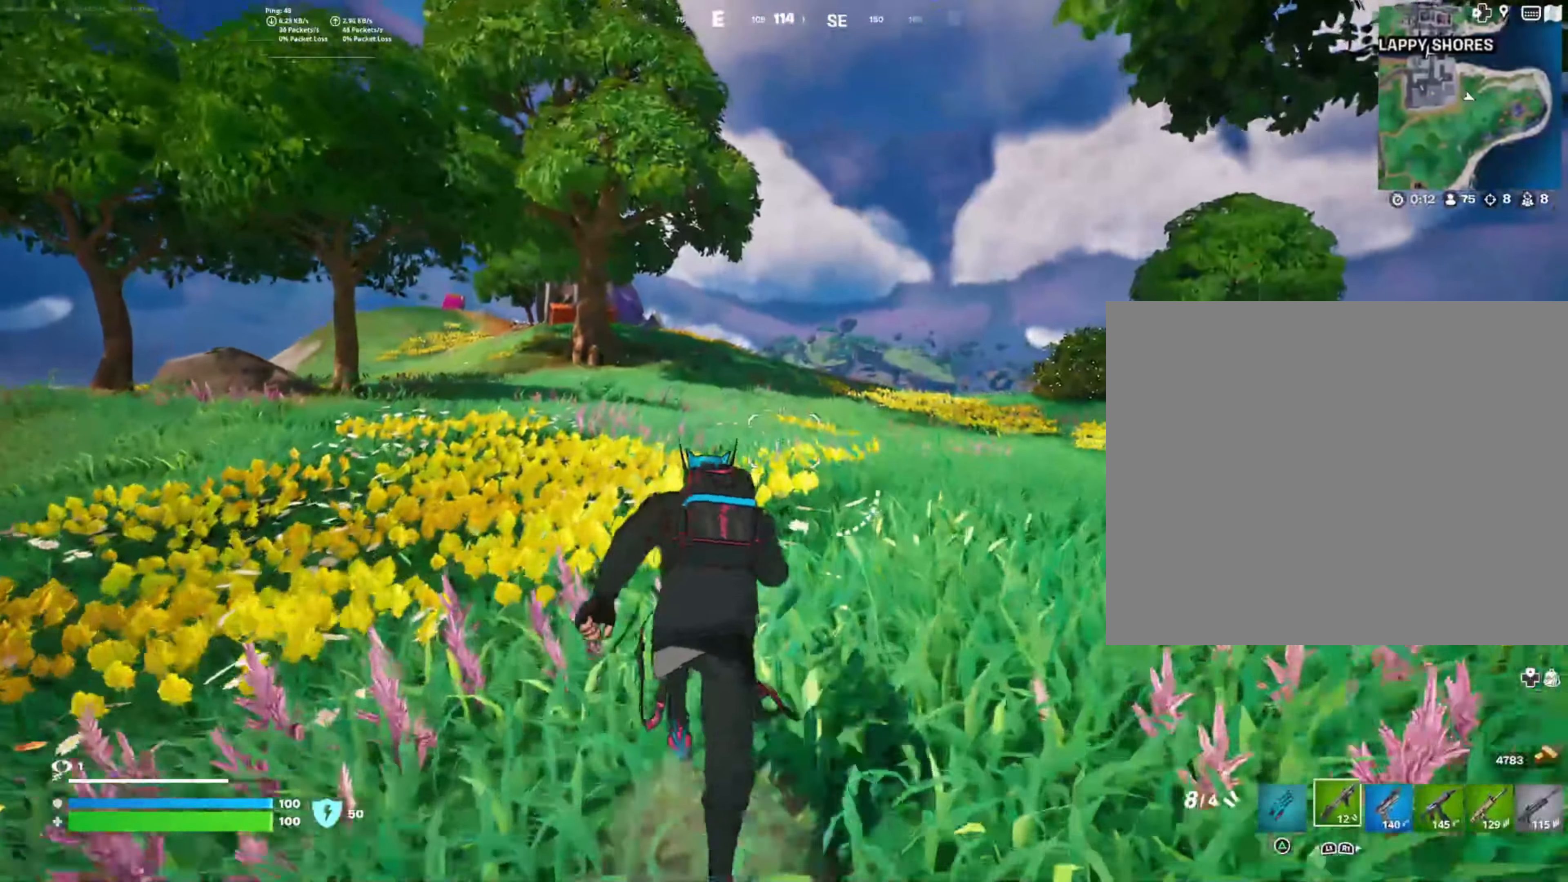
{"buttons": [], "left_stick": "up", "right_stick": "center", "events": [[117, "right_stick", "left"], [284, "right_stick", "center"]]}
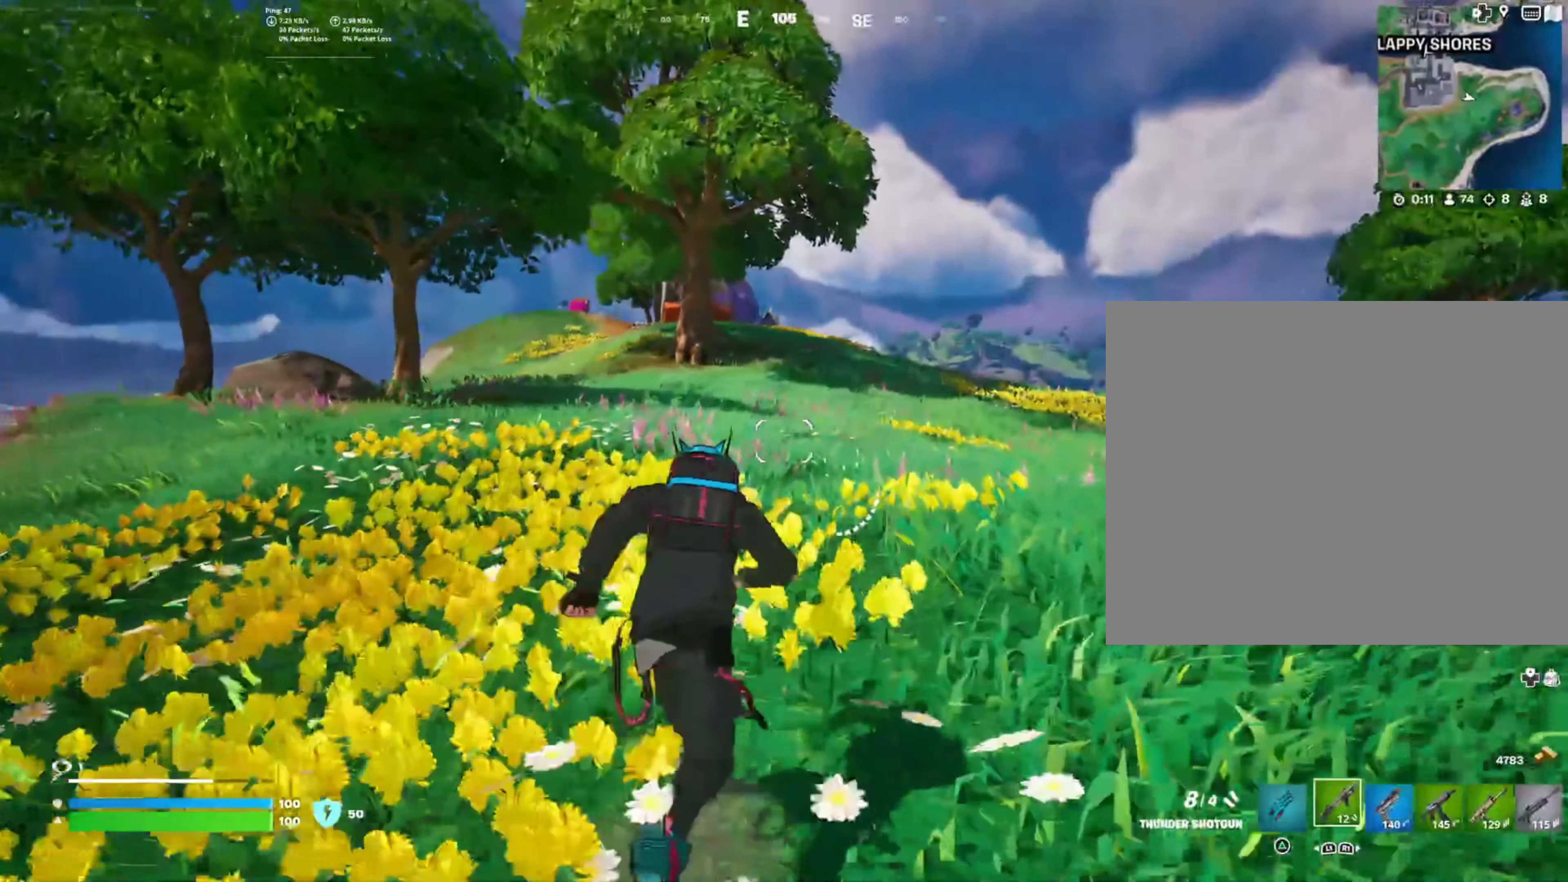
{"buttons": [], "left_stick": "up", "right_stick": "center", "events": []}
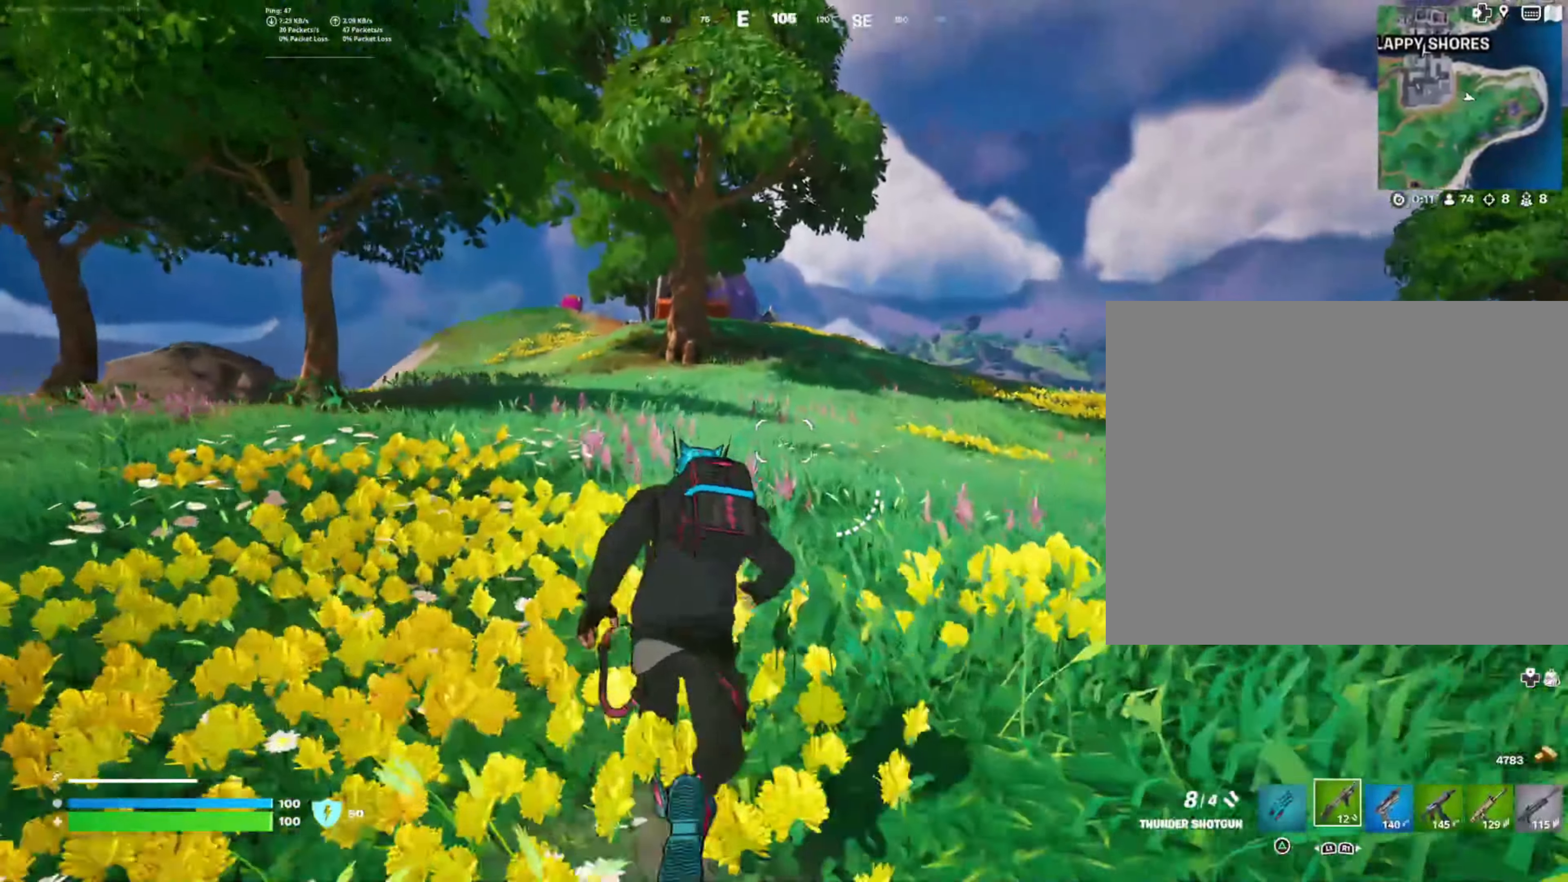
{"buttons": [], "left_stick": "up", "right_stick": "center", "events": []}
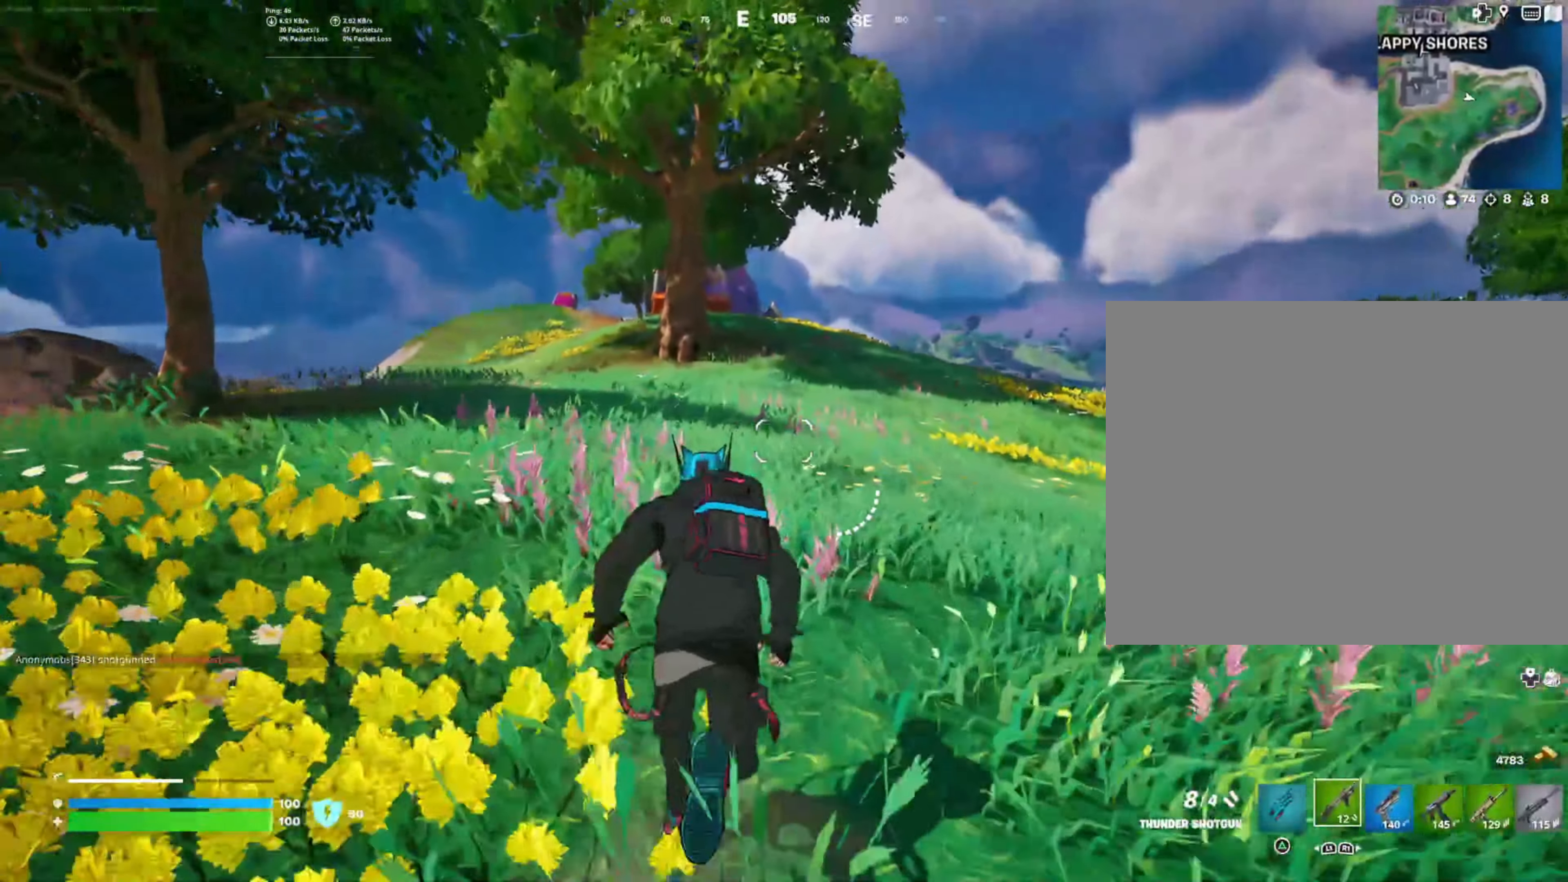
{"buttons": [], "left_stick": "up", "right_stick": "center", "events": []}
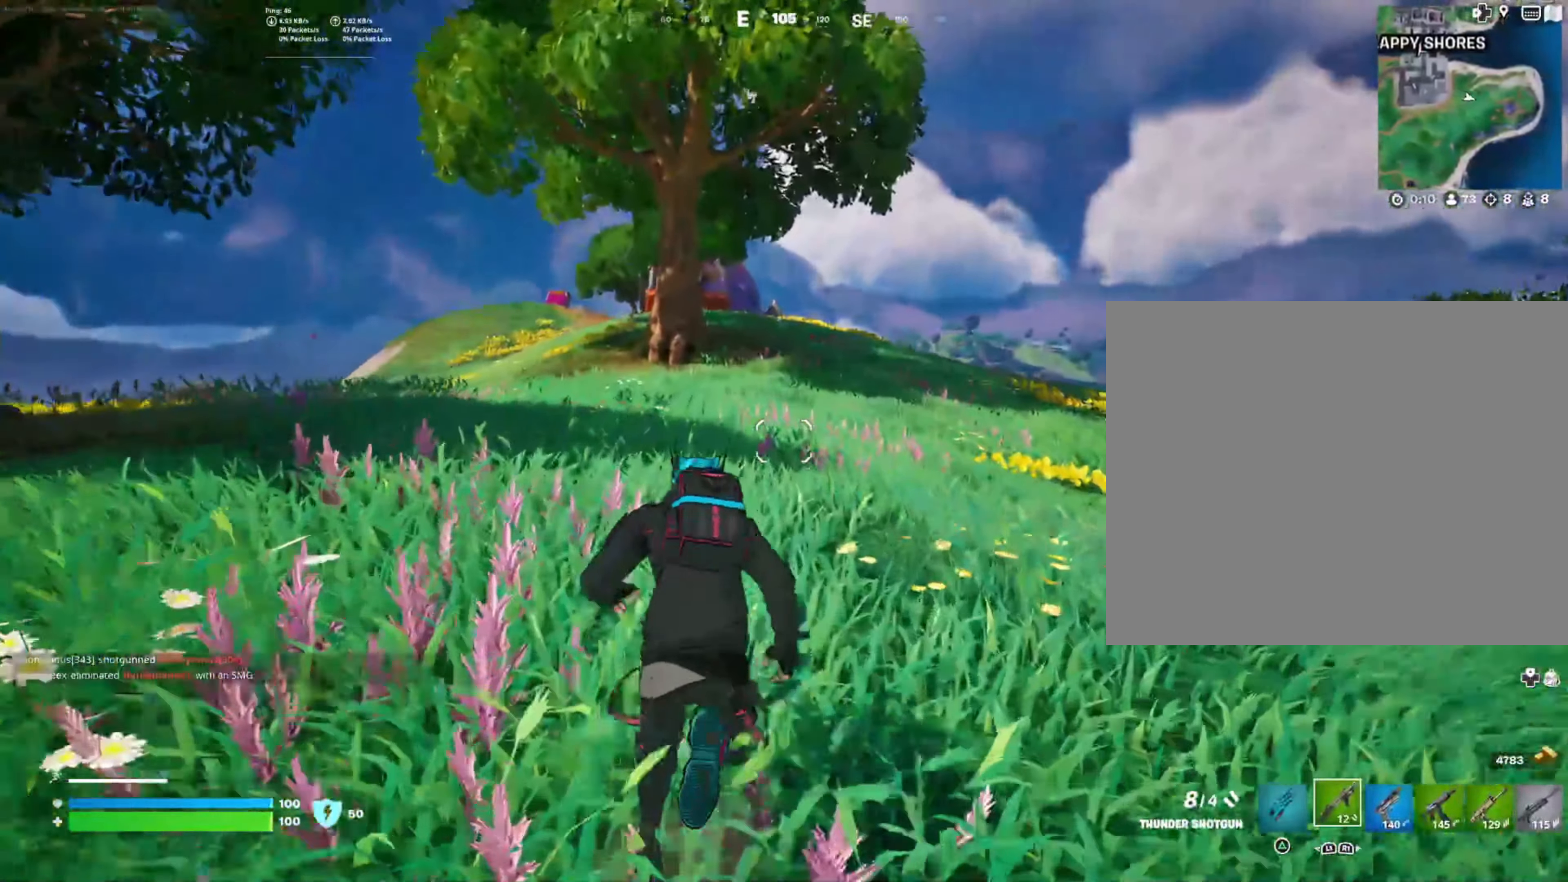
{"buttons": [], "left_stick": "up", "right_stick": "center", "events": []}
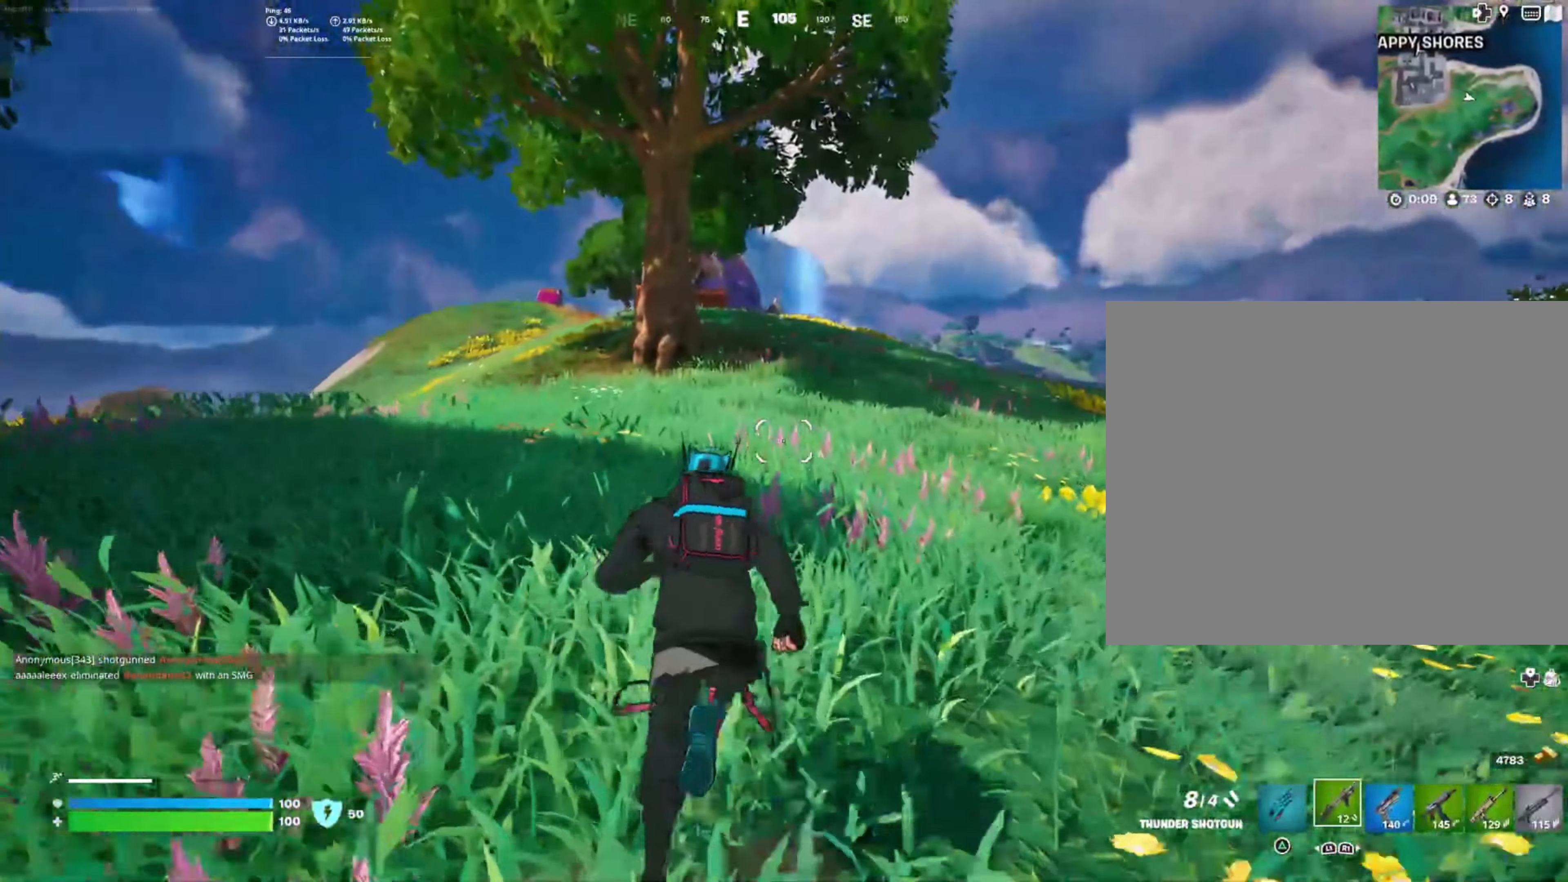
{"buttons": [], "left_stick": "up", "right_stick": "center", "events": []}
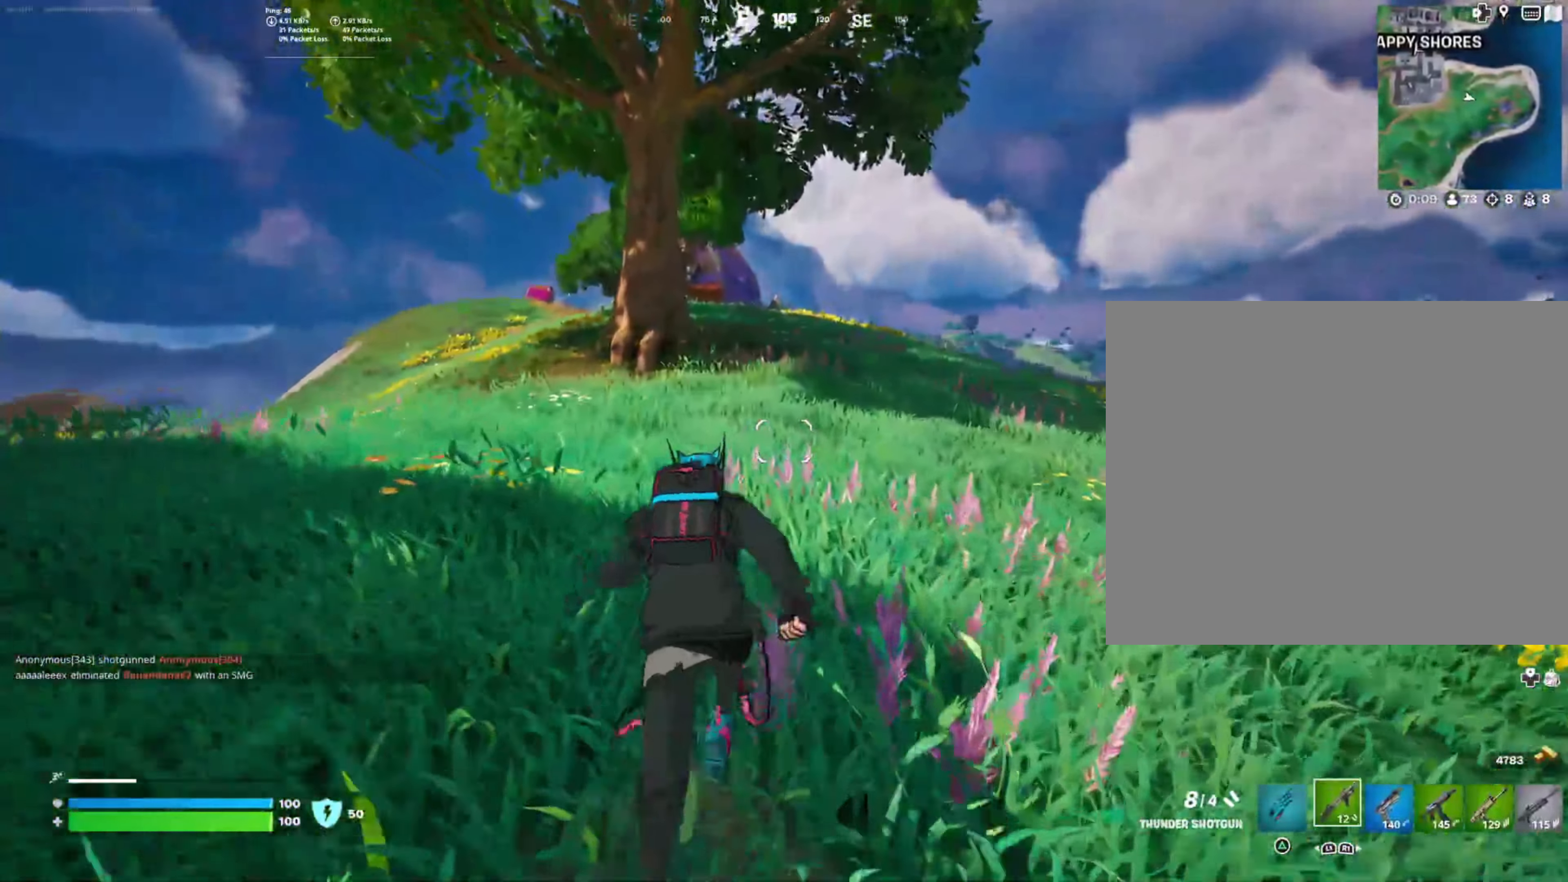
{"buttons": [], "left_stick": "up", "right_stick": "center", "events": []}
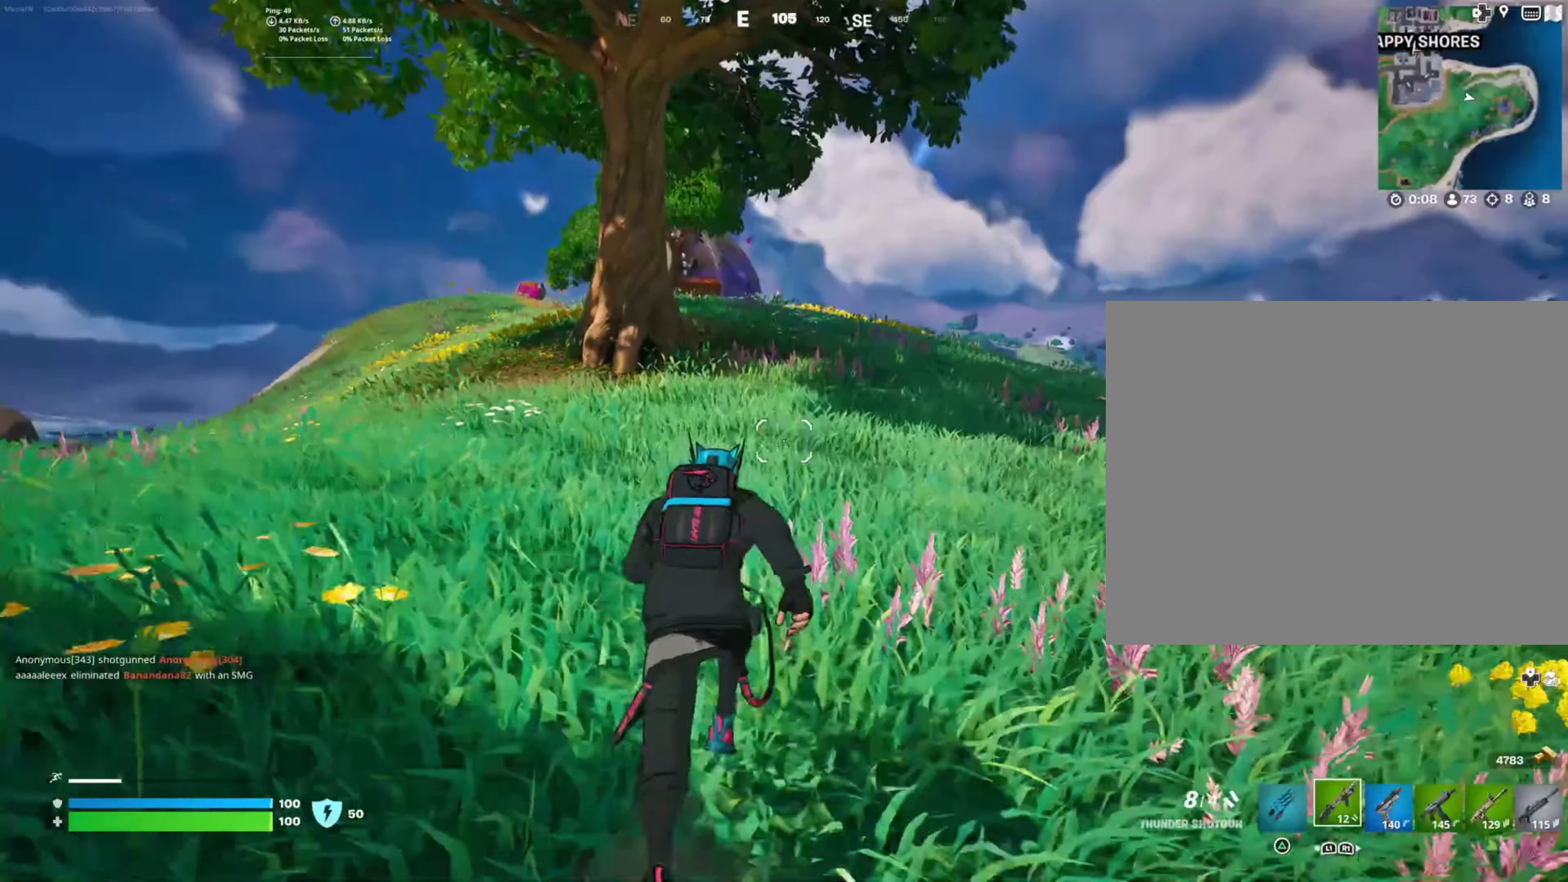
{"buttons": [], "left_stick": "up", "right_stick": "center", "events": []}
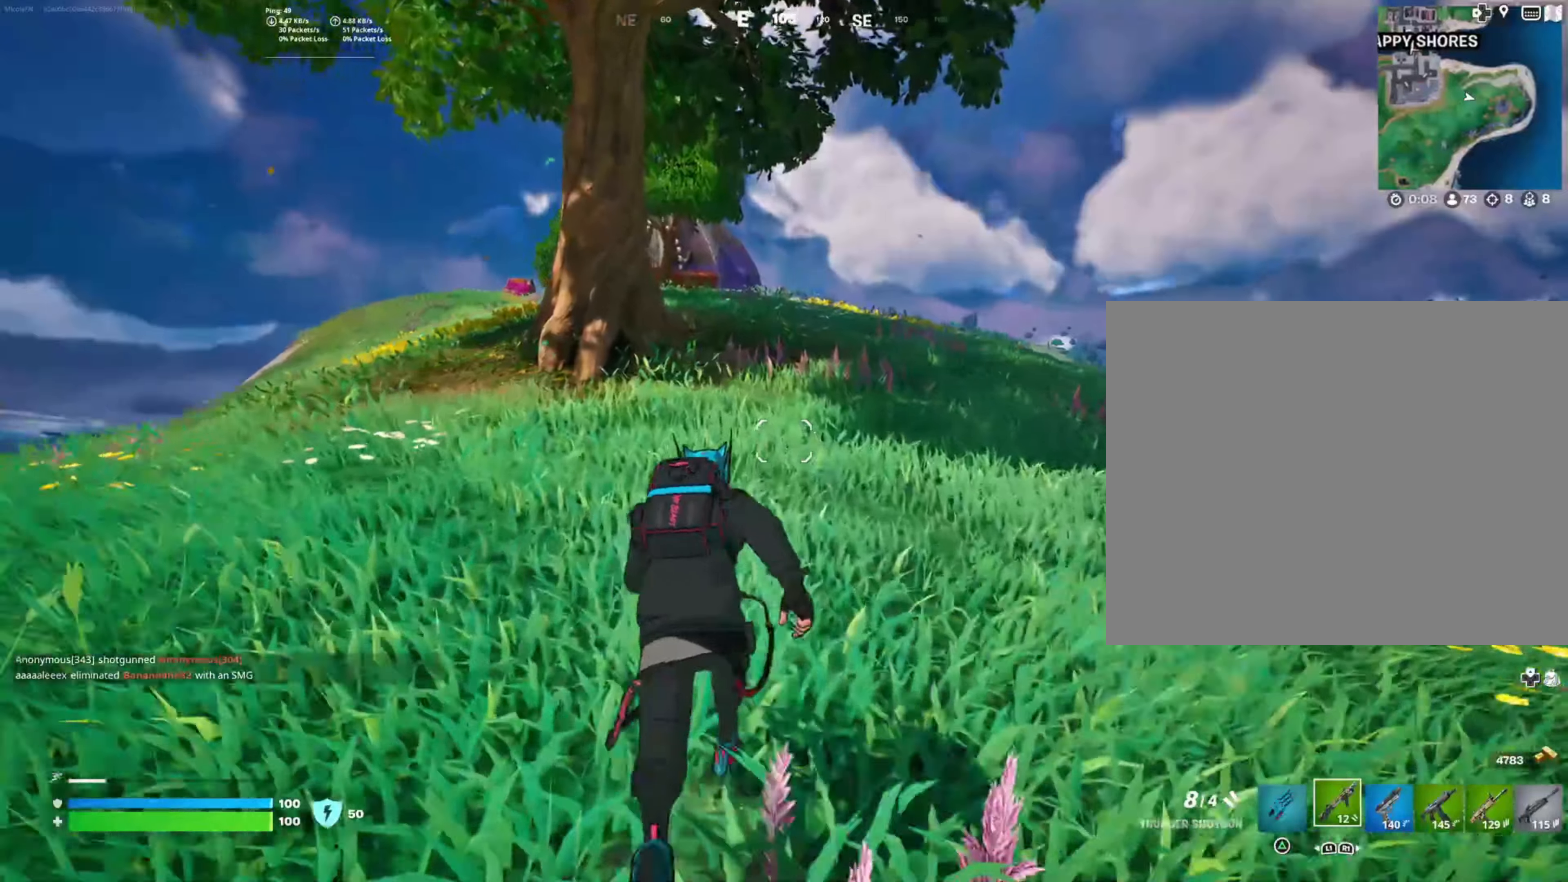
{"buttons": [], "left_stick": "up", "right_stick": "center", "events": []}
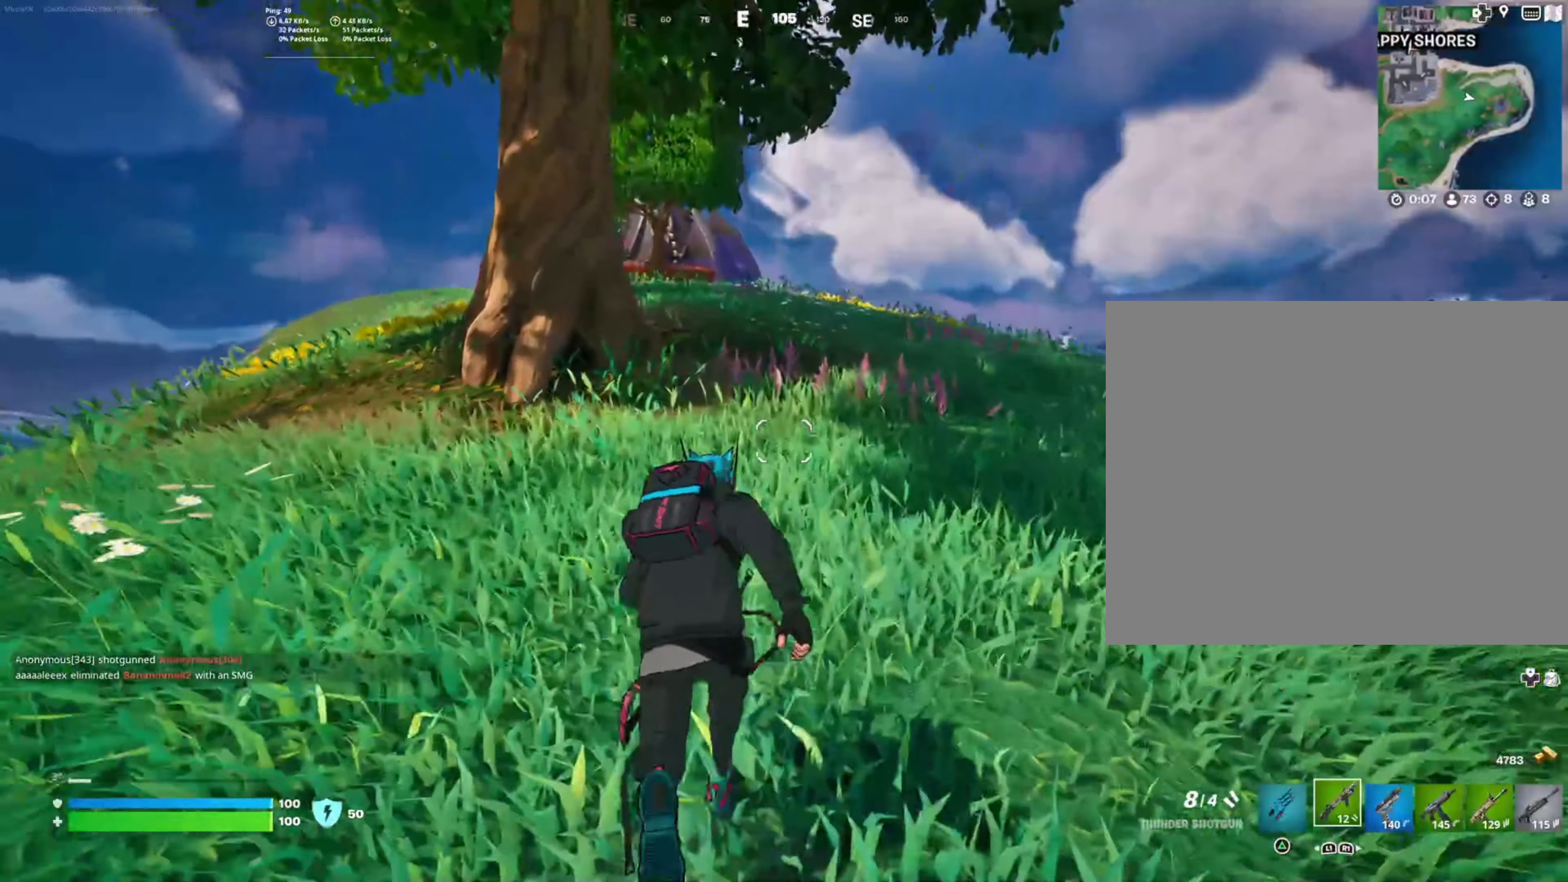
{"buttons": [], "left_stick": "up", "right_stick": "center", "events": []}
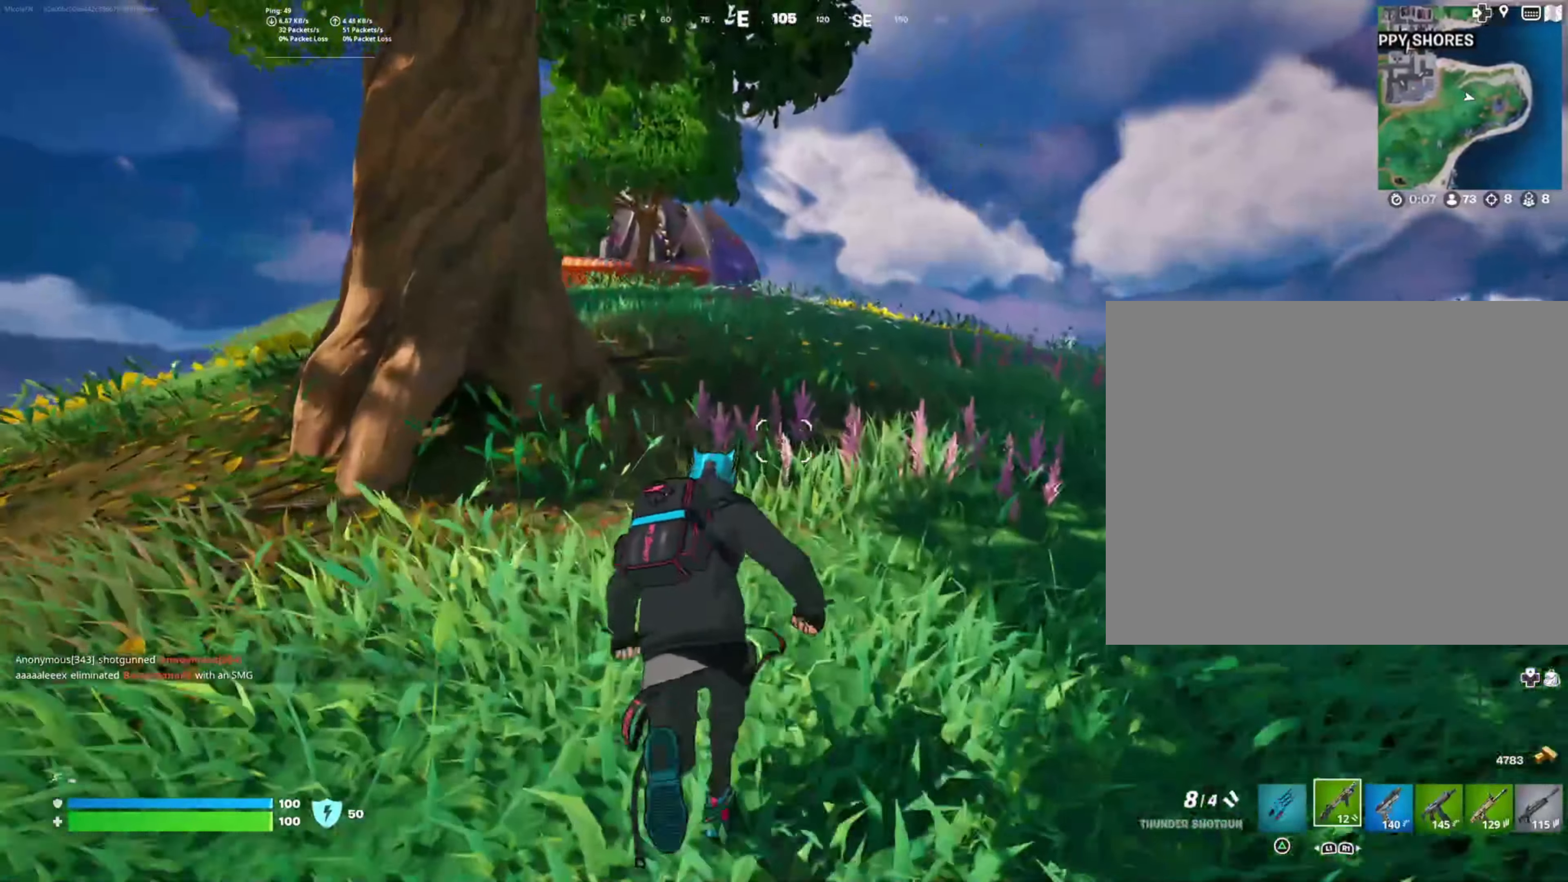
{"buttons": [], "left_stick": "up", "right_stick": "center", "events": []}
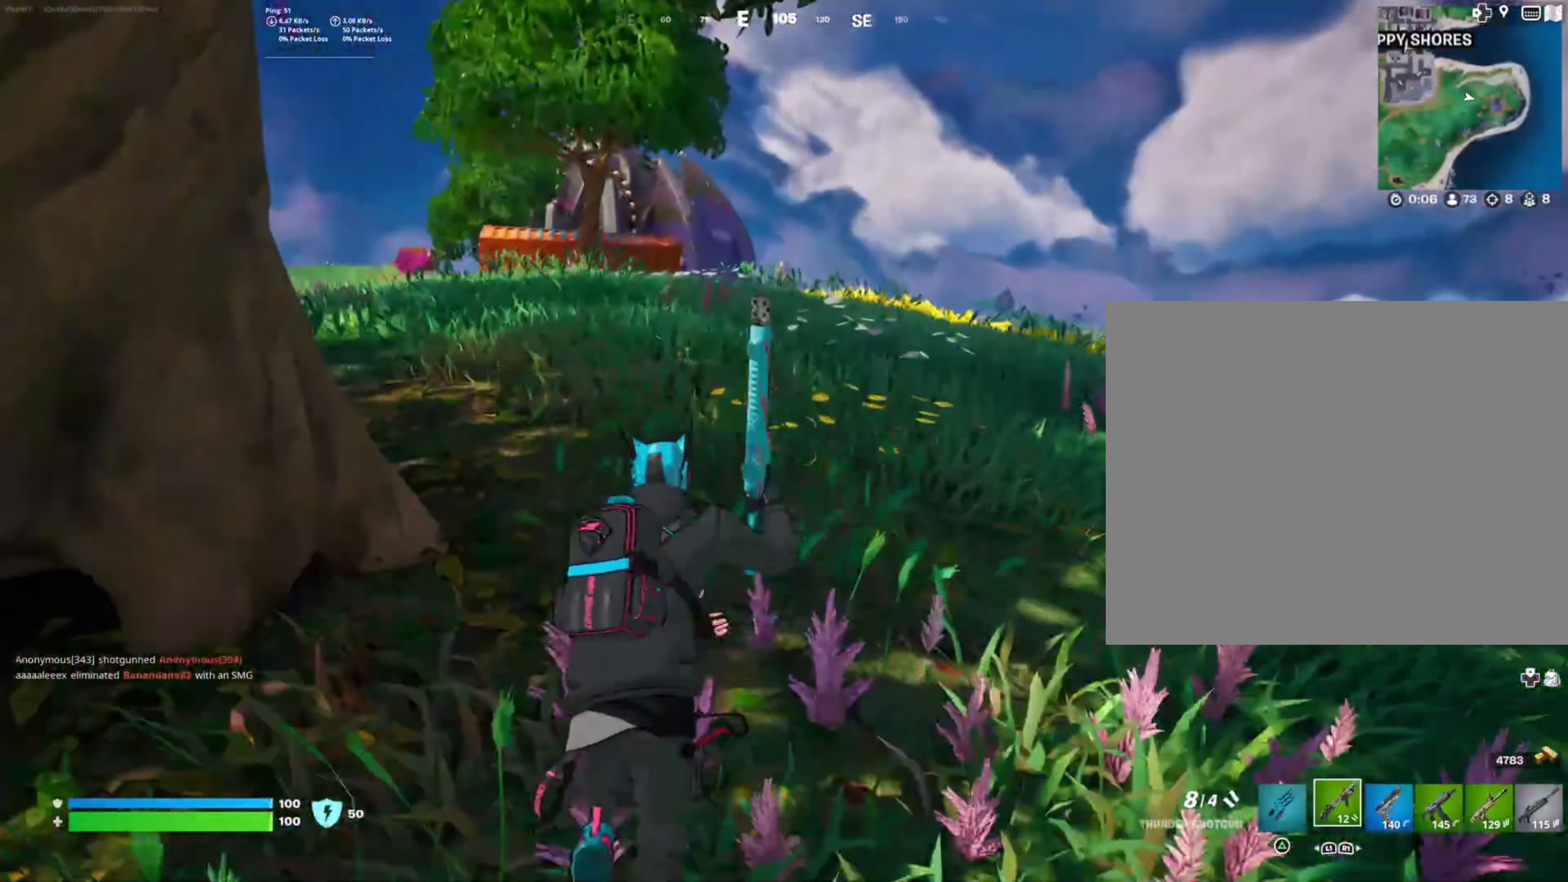
{"buttons": [], "left_stick": "up", "right_stick": "center", "events": []}
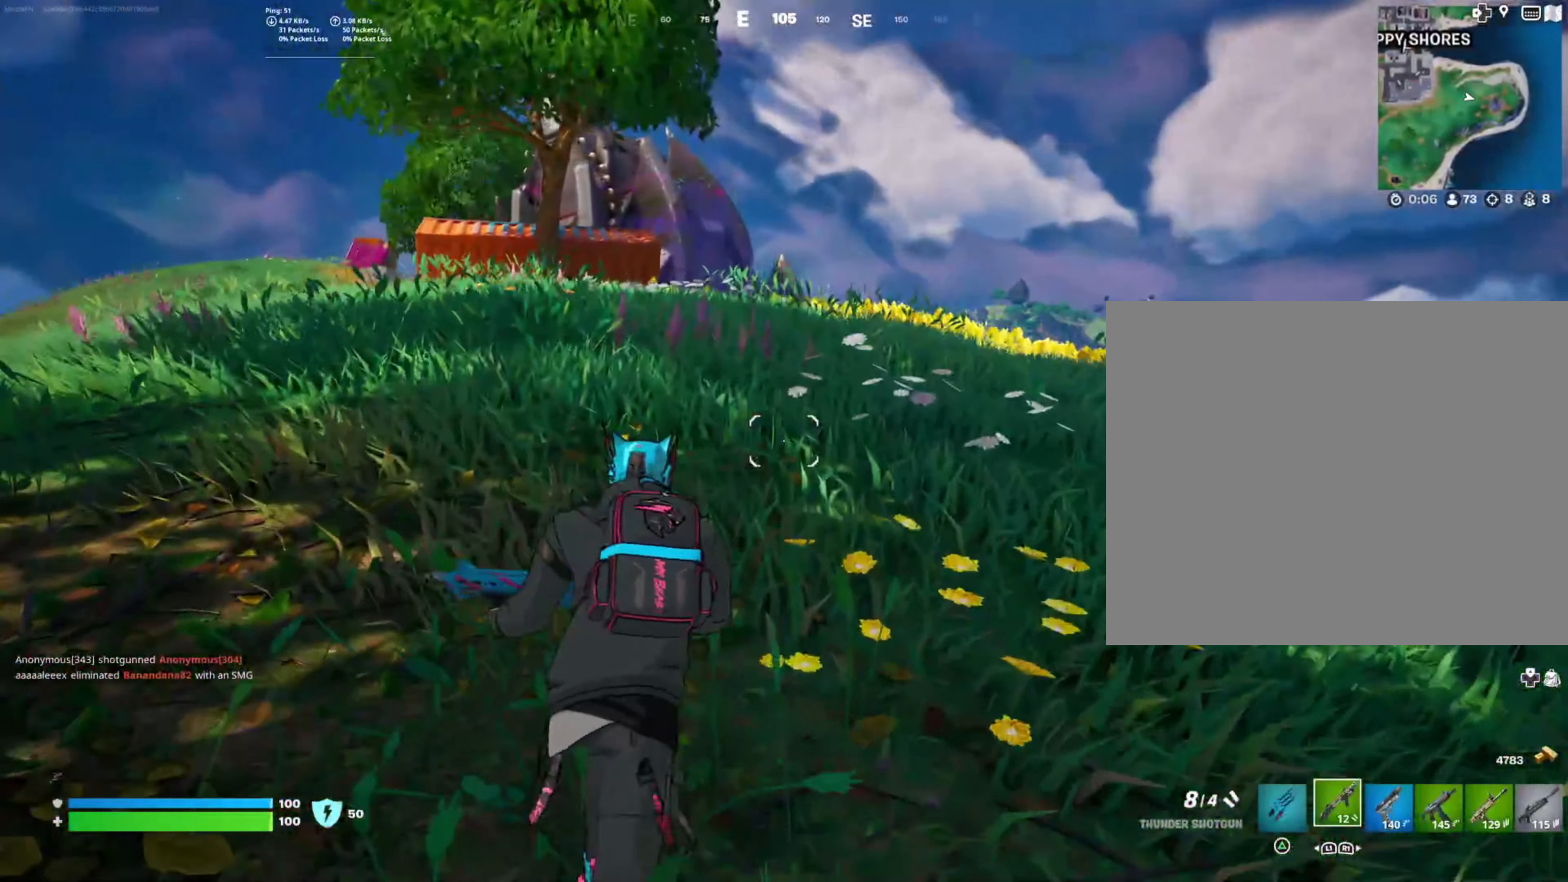
{"buttons": [], "left_stick": "up", "right_stick": "center", "events": []}
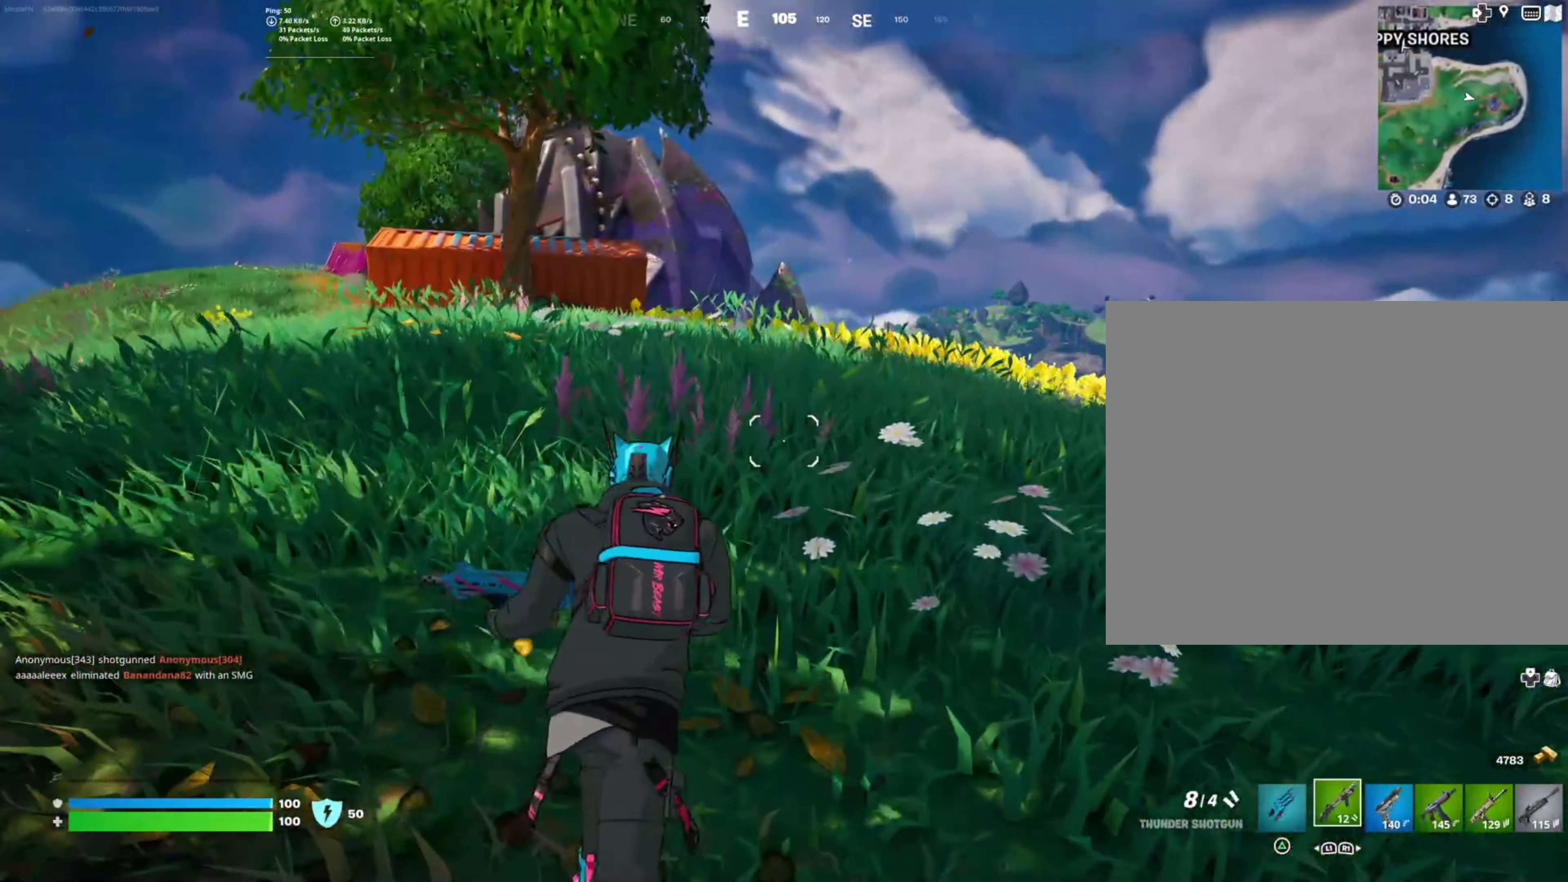
{"buttons": [], "left_stick": "up", "right_stick": "center", "events": [[50, "R1", "down"], [150, "R1", "up"], [250, "R1", "down"], [366, "R1", "up"]]}
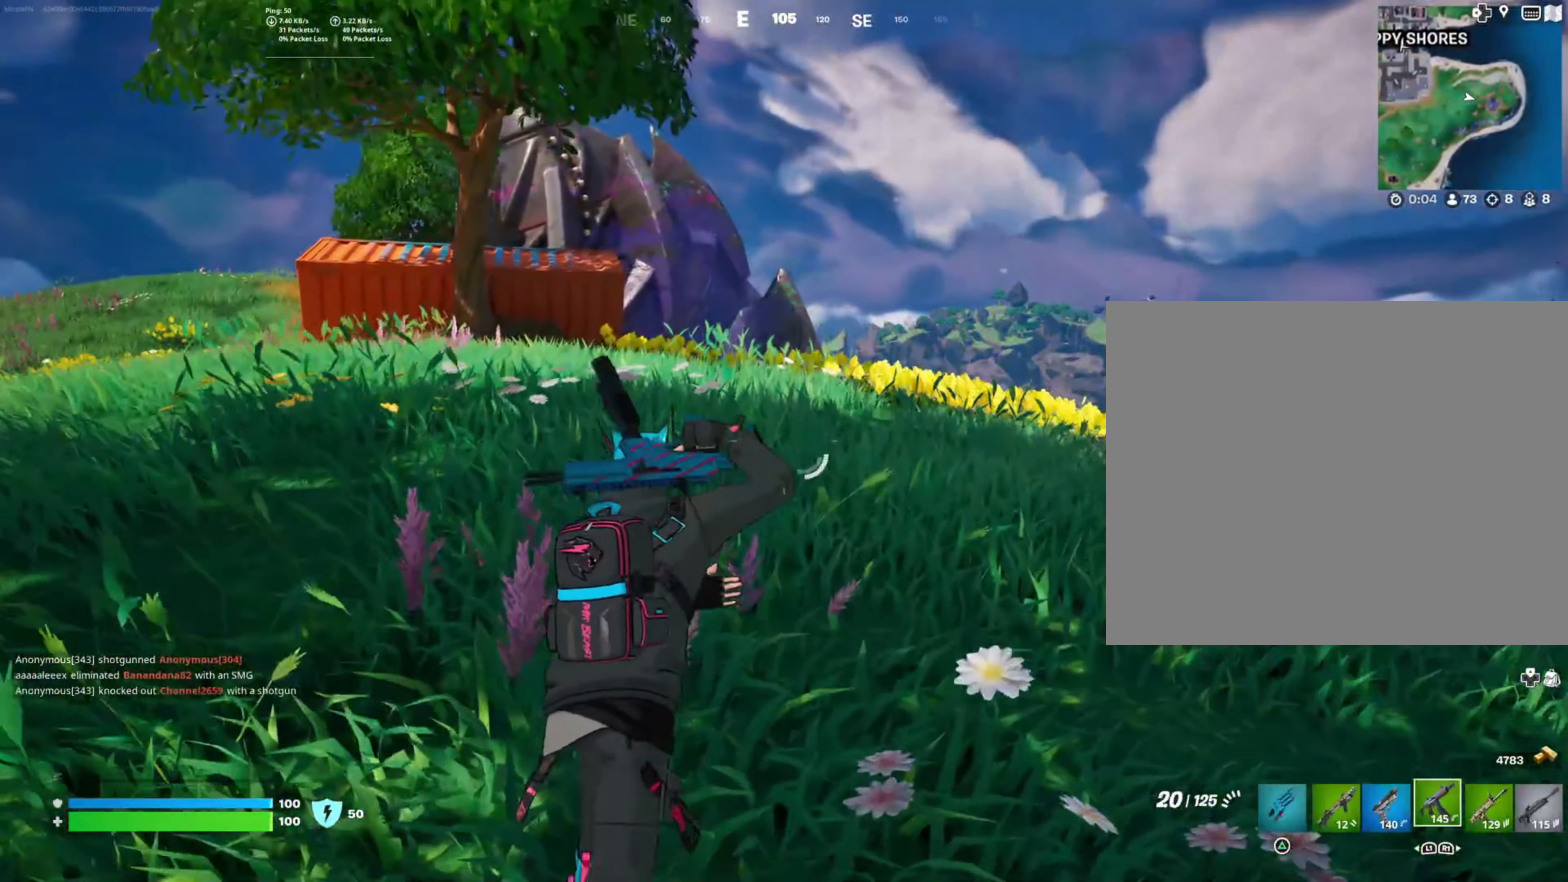
{"buttons": [], "left_stick": "up", "right_stick": "center", "events": [[116, "R1", "down"], [250, "R1", "up"]]}